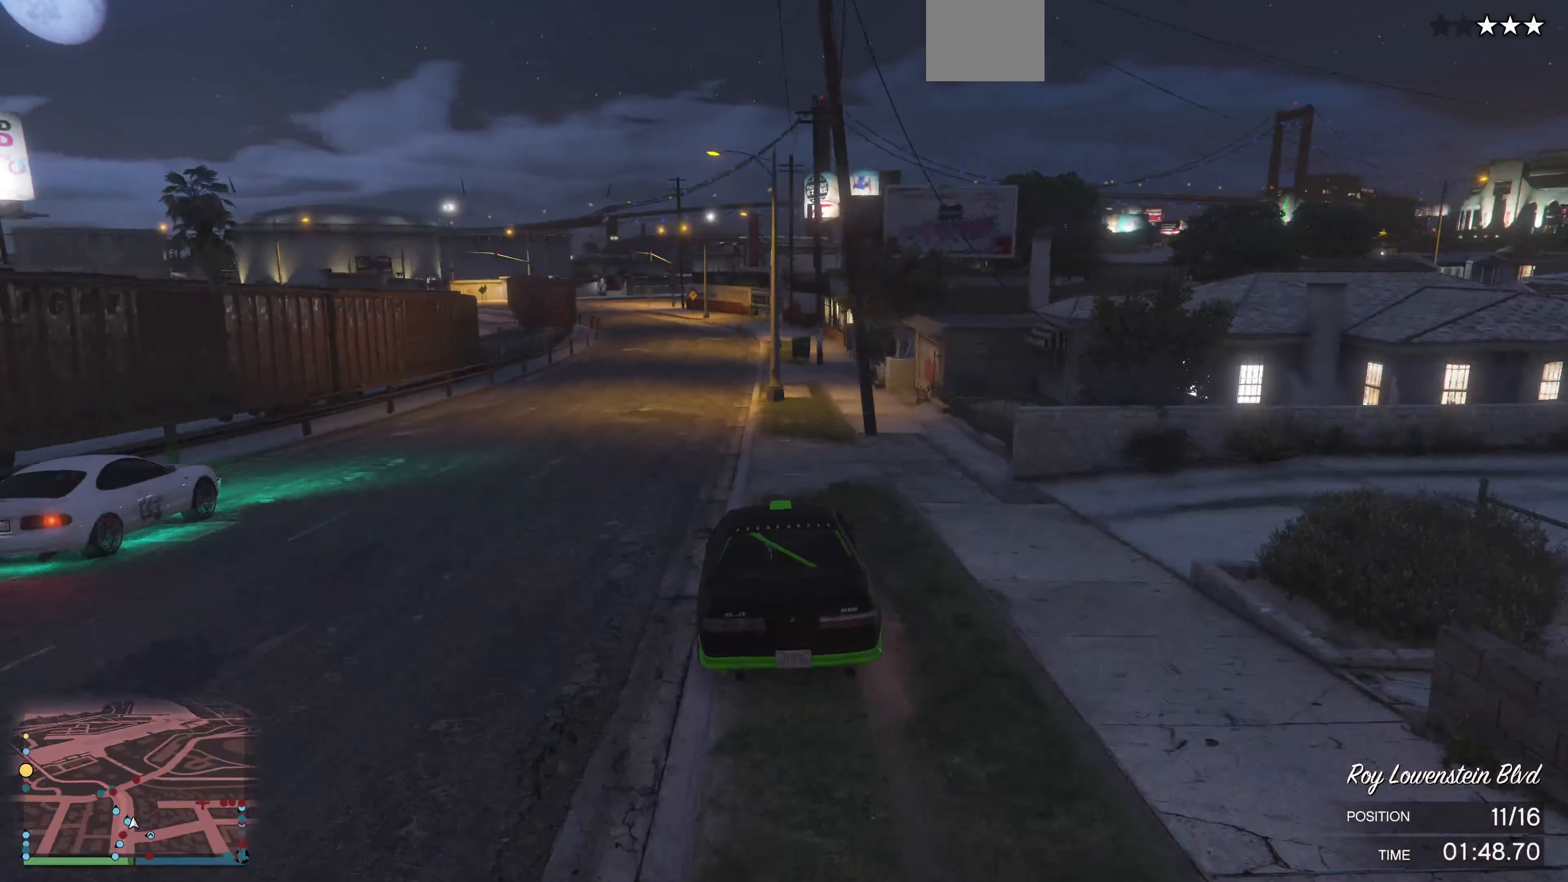
Gameplay with a controller (PlayStation layout); each line is a JSON object with the inputs held at the frame after it. "events" lists button and stick changes between this image and that frame as [ms after this image, input, new state], when the widget could be followed in between.
{"buttons": ["R2"], "left_stick": "center", "right_stick": "center", "events": [[233, "left_stick", "left"], [366, "left_stick", "center"]]}
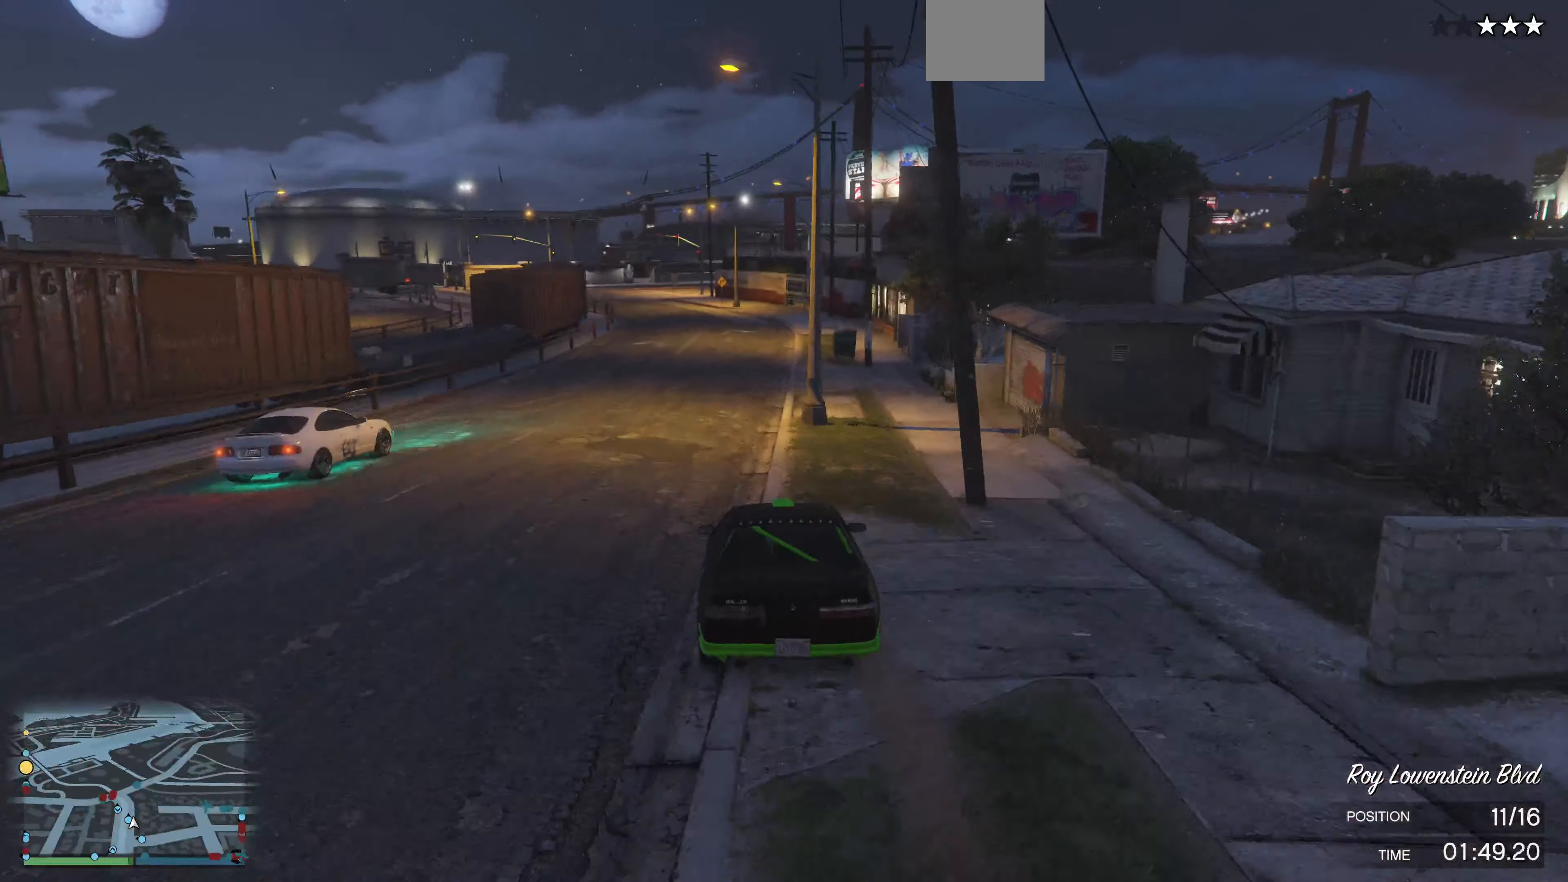
{"buttons": ["R2"], "left_stick": "center", "right_stick": "center", "events": []}
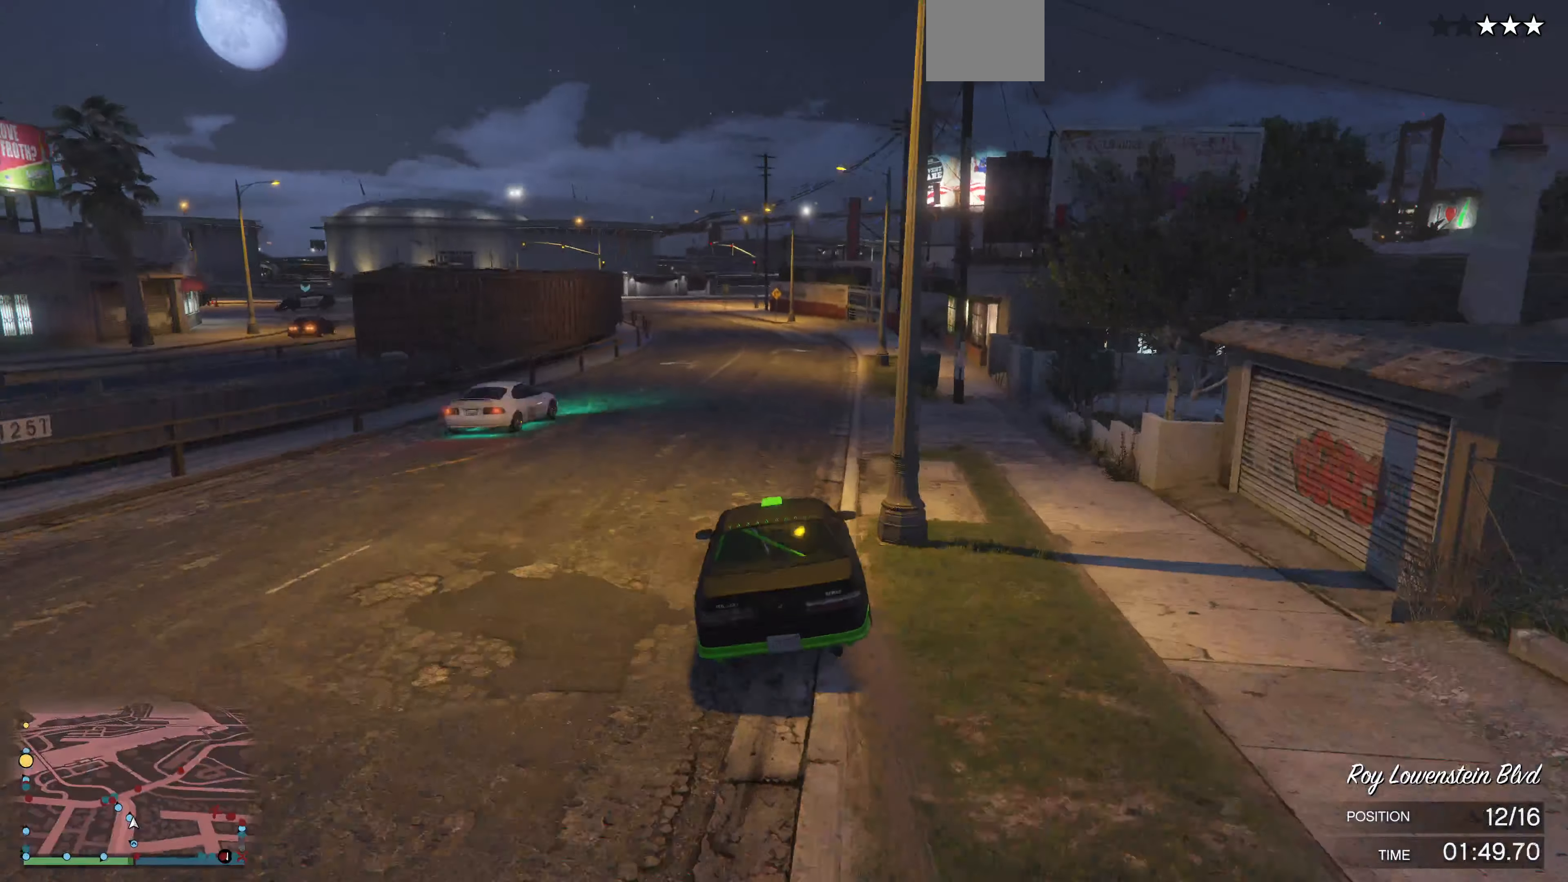
{"buttons": ["R2"], "left_stick": "center", "right_stick": "up-left", "events": [[266, "right_stick", "left"], [466, "right_stick", "up-left"]]}
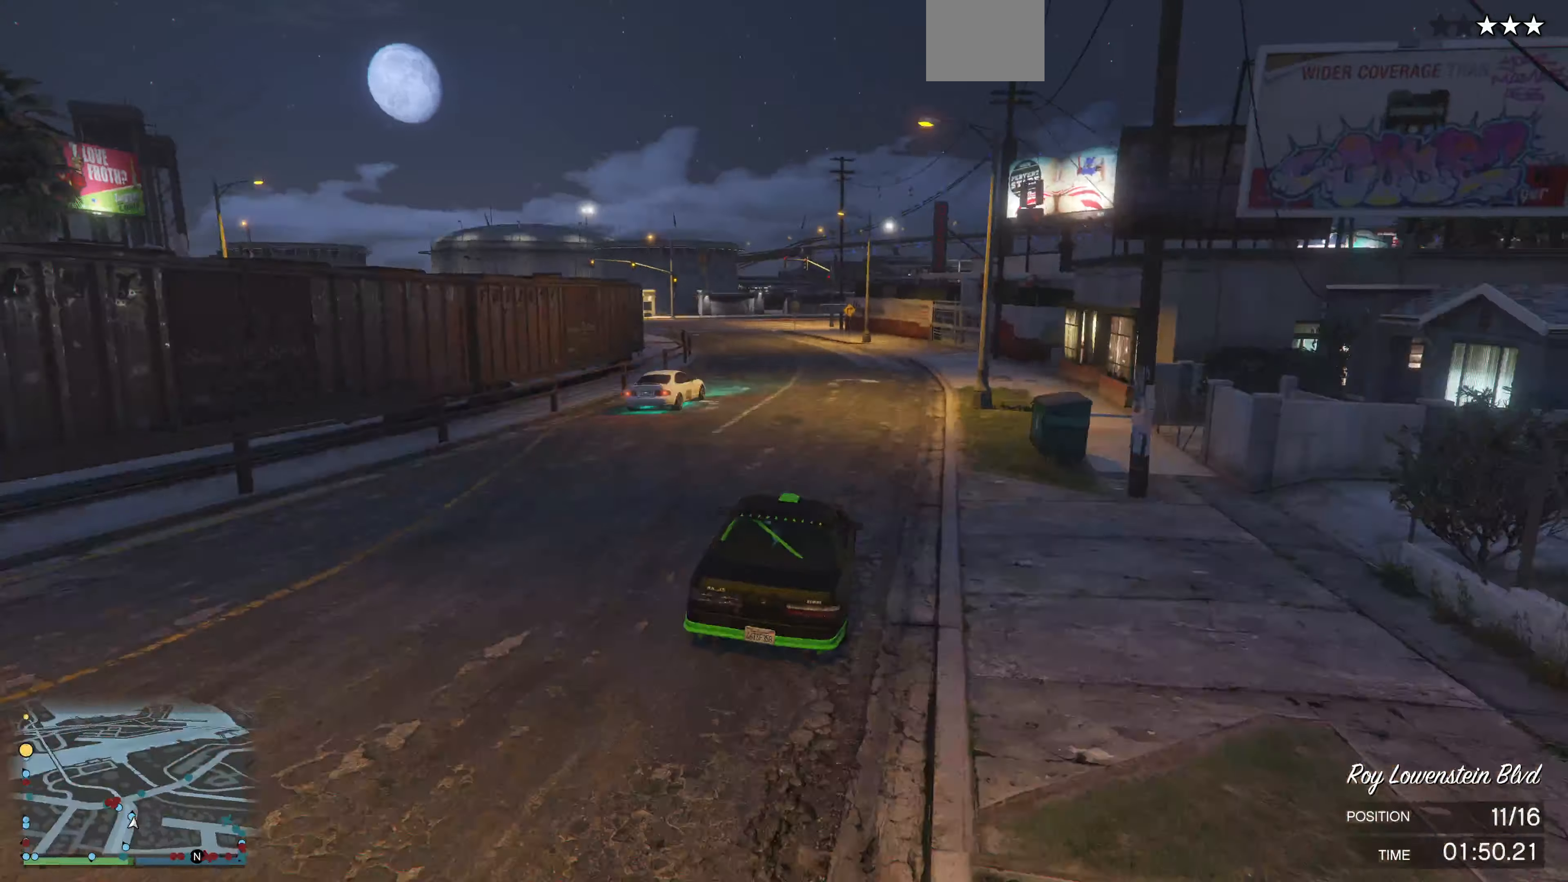
{"buttons": ["R2"], "left_stick": "up-left", "right_stick": "up-left", "events": [[200, "left_stick", "up-left"]]}
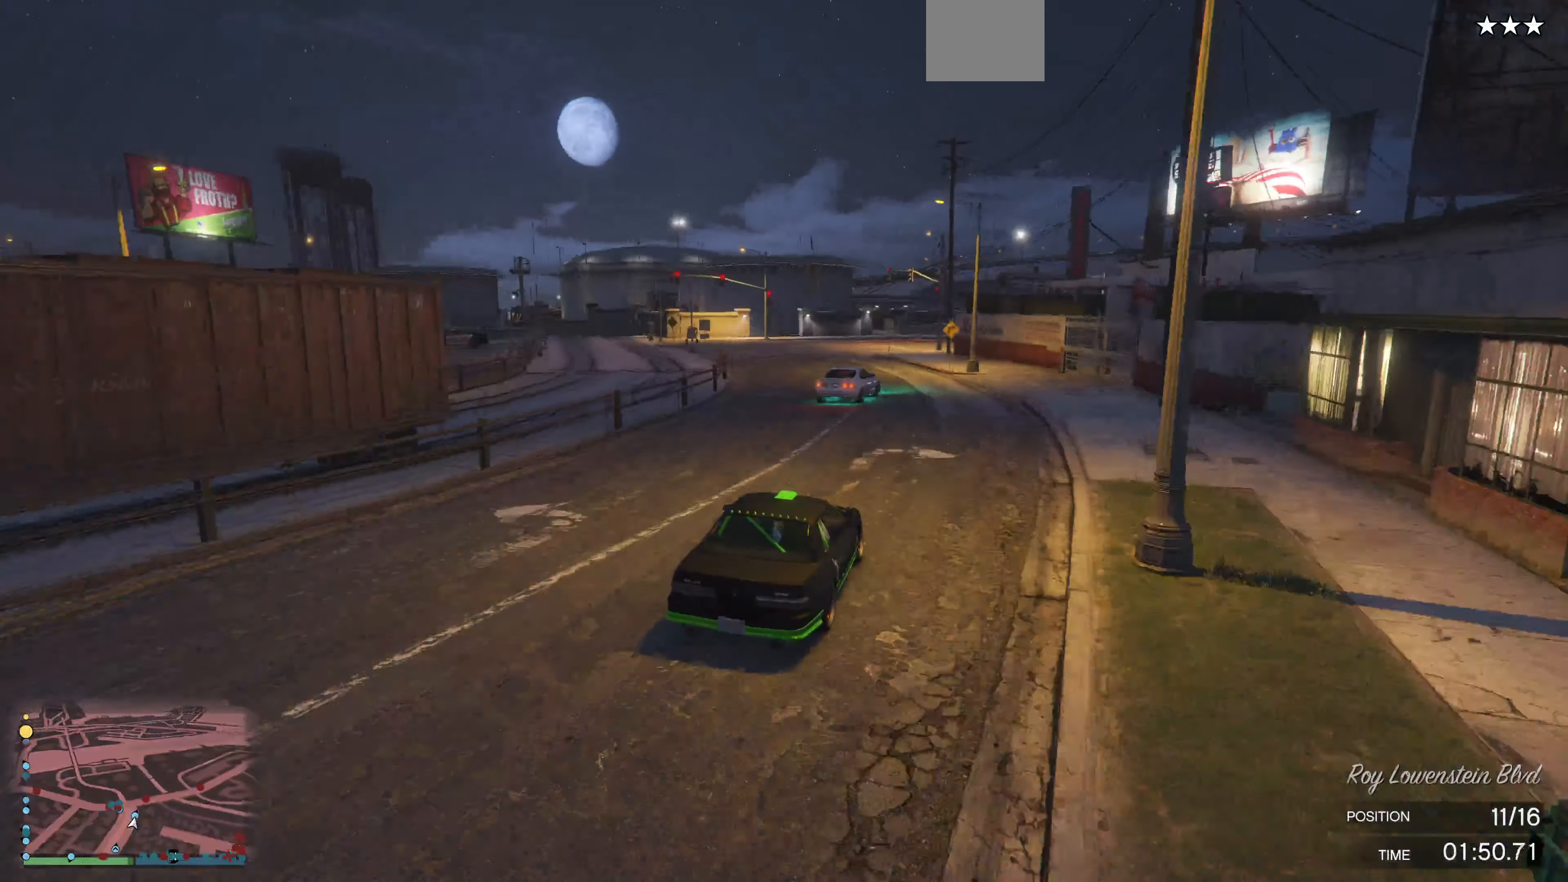
{"buttons": [], "left_stick": "up-left", "right_stick": "up-left", "events": [[100, "R2", "up"], [100, "left_stick", "up"], [300, "left_stick", "up-left"]]}
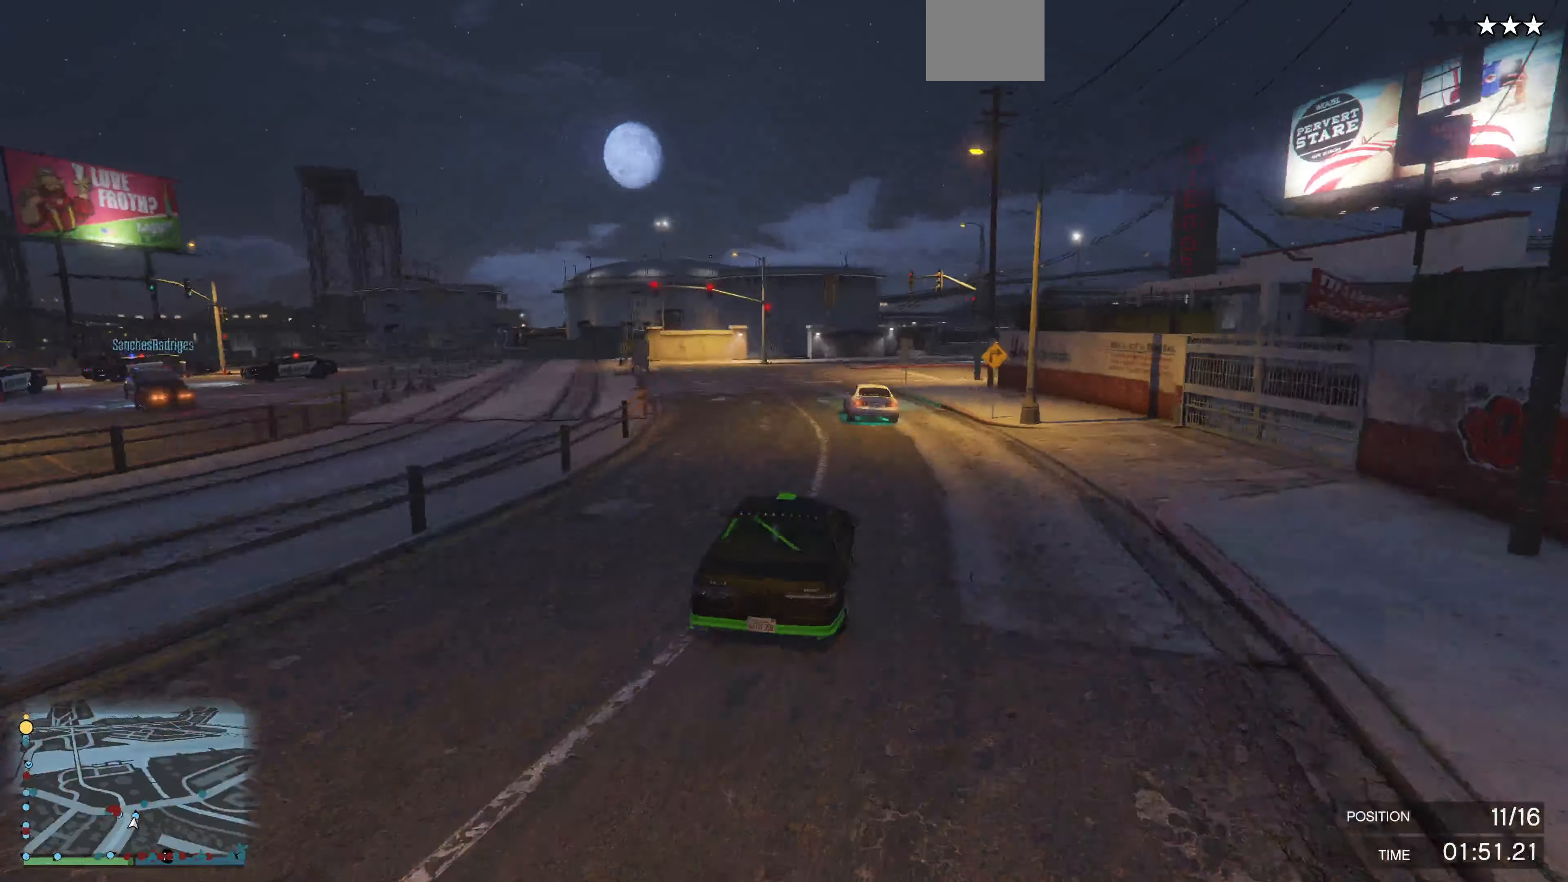
{"buttons": [], "left_stick": "up-left", "right_stick": "up-left", "events": []}
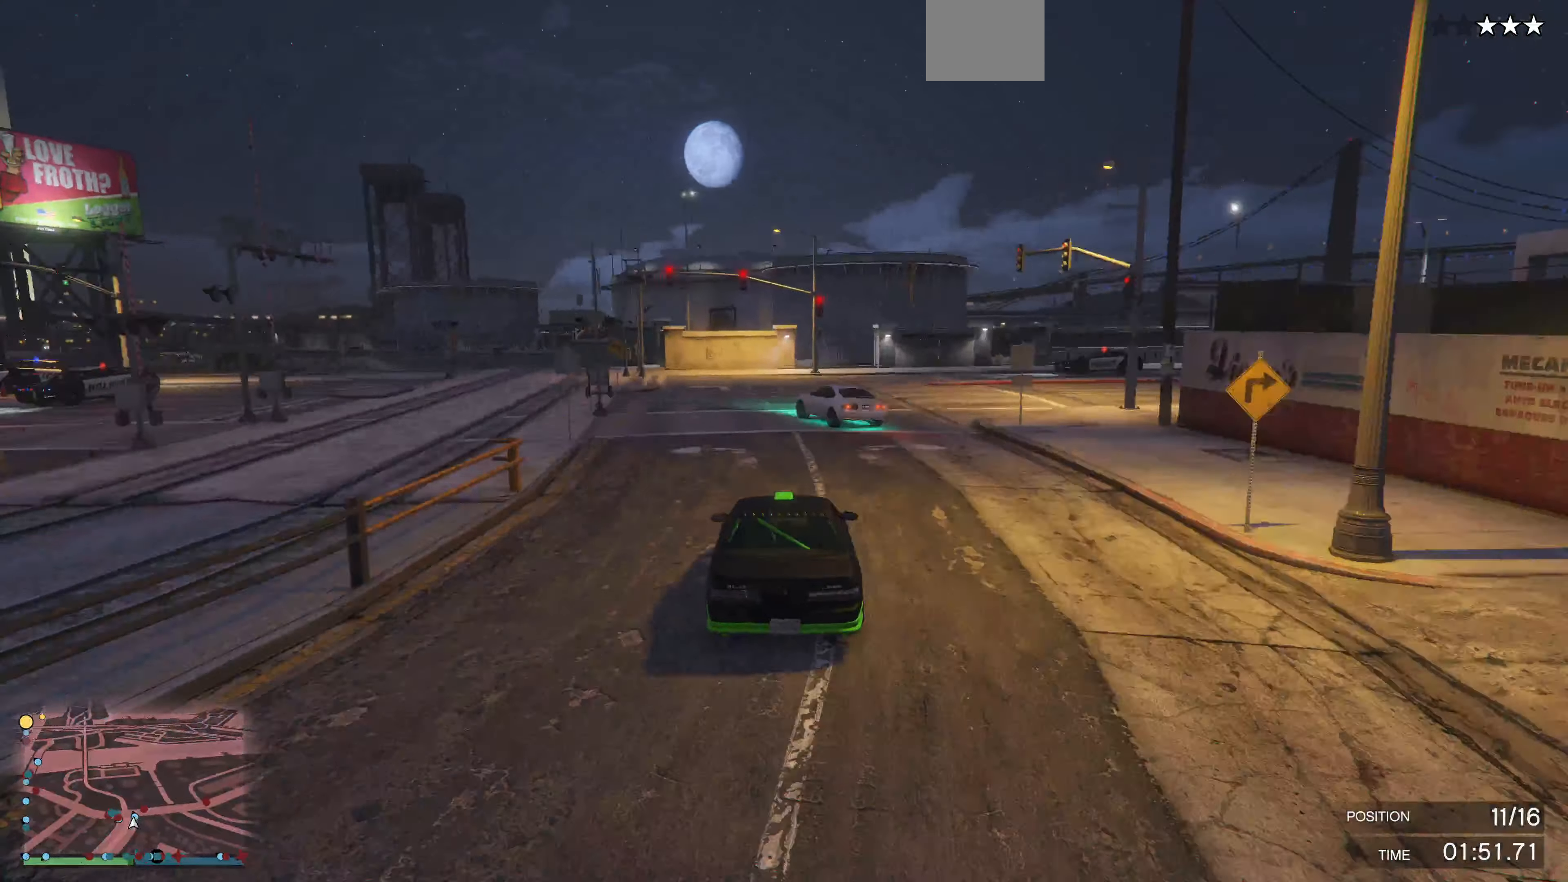
{"buttons": ["R2"], "left_stick": "center", "right_stick": "up-left", "events": [[66, "left_stick", "up"], [200, "left_stick", "up-left"], [233, "R2", "down"], [300, "R2", "up"], [400, "left_stick", "center"], [466, "R2", "down"]]}
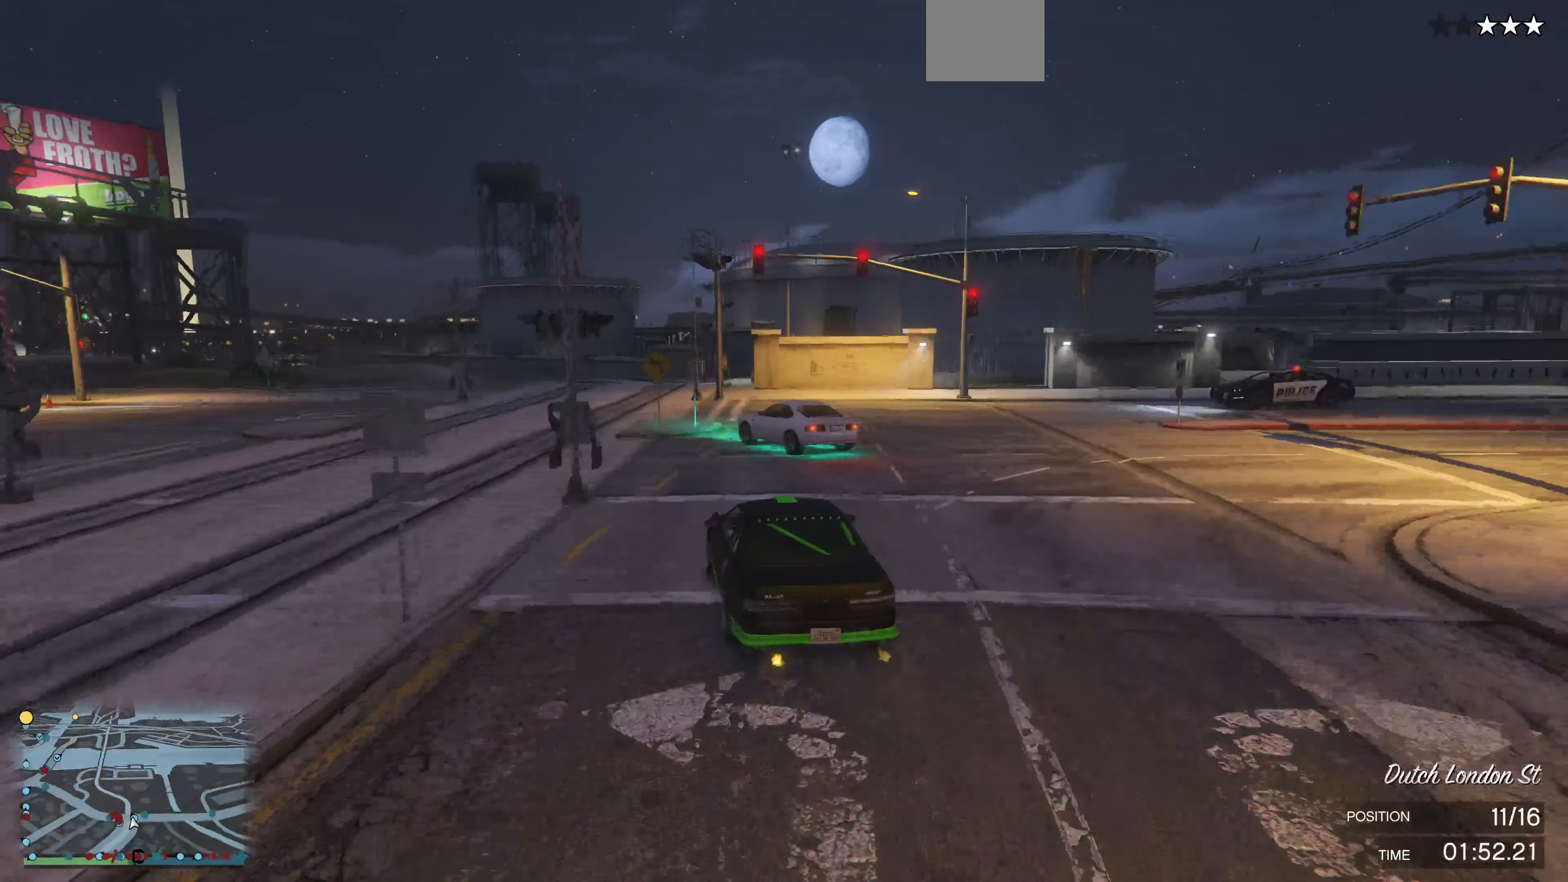
{"buttons": ["R2"], "left_stick": "right", "right_stick": "up-left", "events": [[33, "left_stick", "left"], [100, "R2", "up"], [166, "R2", "down"], [233, "left_stick", "center"], [400, "left_stick", "right"]]}
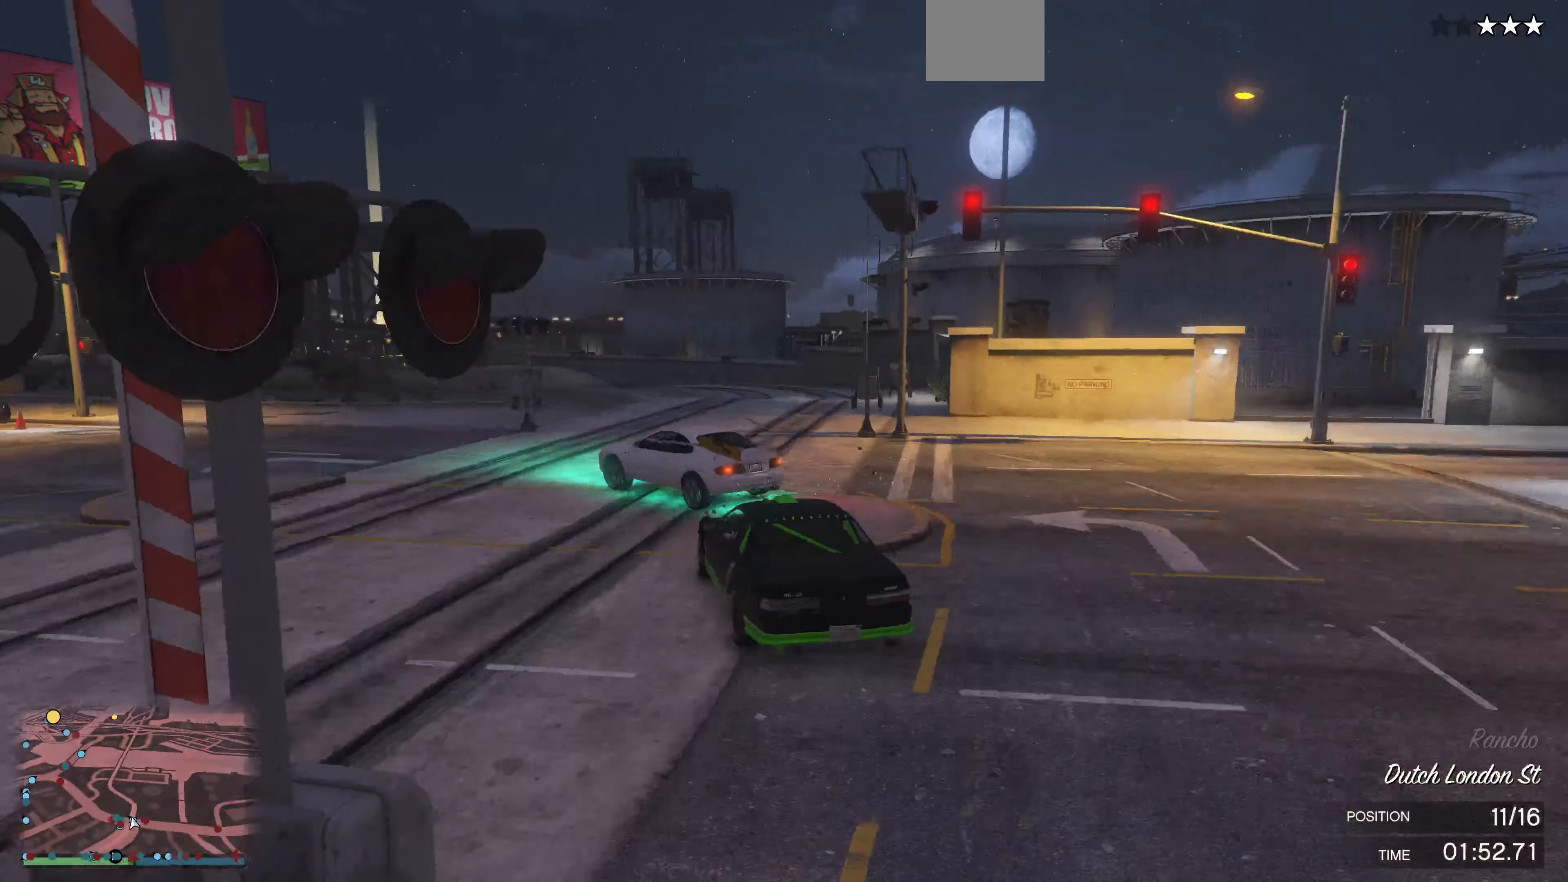
{"buttons": ["R2"], "left_stick": "center", "right_stick": "center", "events": [[33, "left_stick", "center"], [66, "right_stick", "center"], [366, "left_stick", "right"], [466, "left_stick", "center"]]}
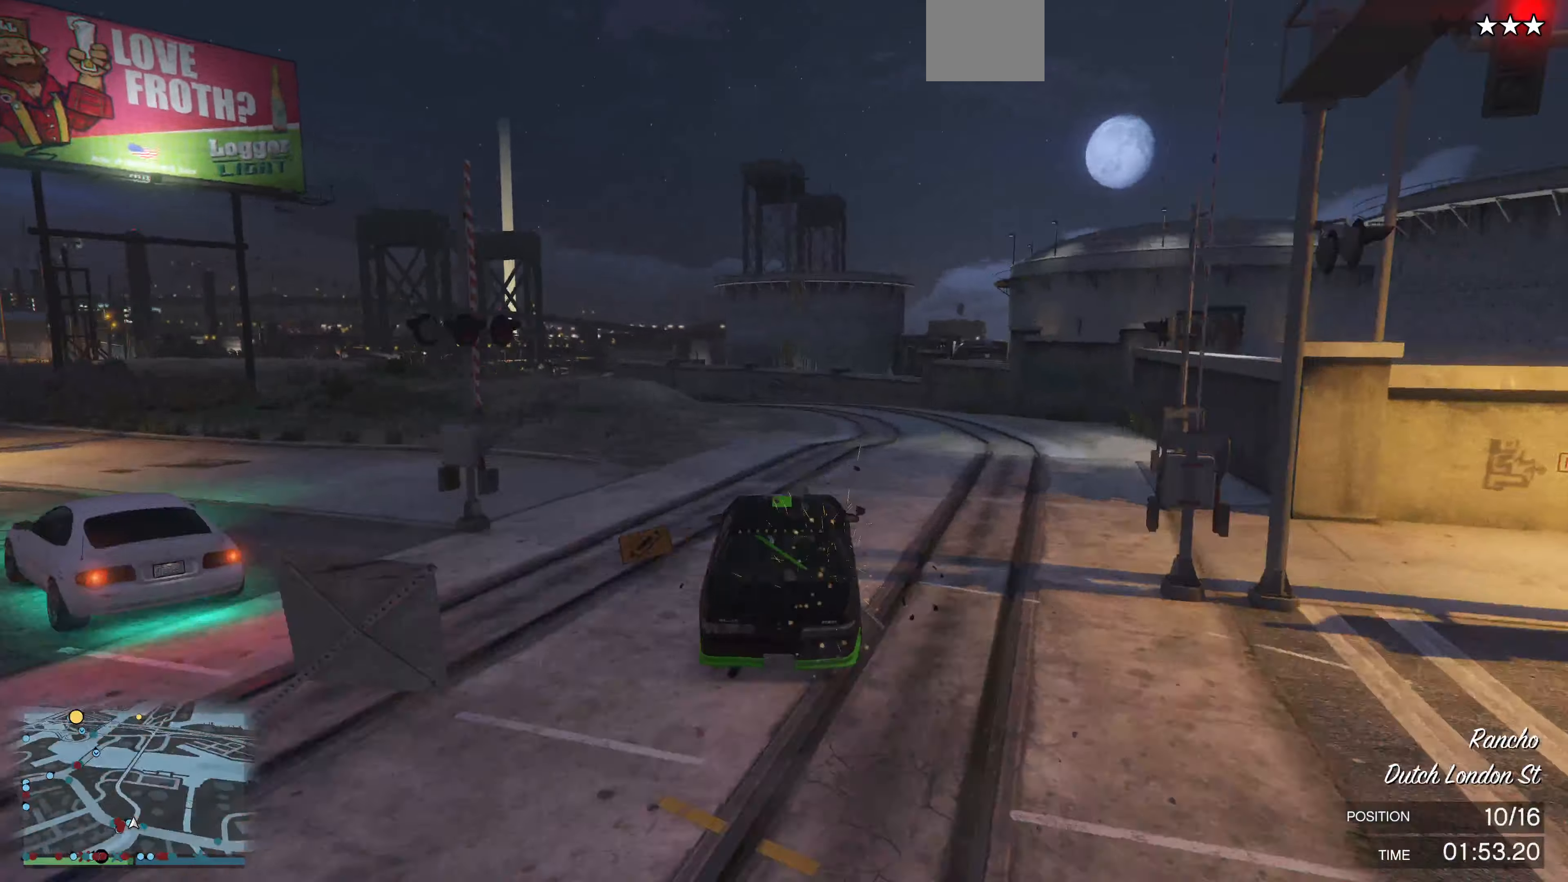
{"buttons": ["R2"], "left_stick": "center", "right_stick": "center", "events": [[200, "left_stick", "left"], [267, "R2", "up"], [334, "left_stick", "center"], [467, "R2", "down"]]}
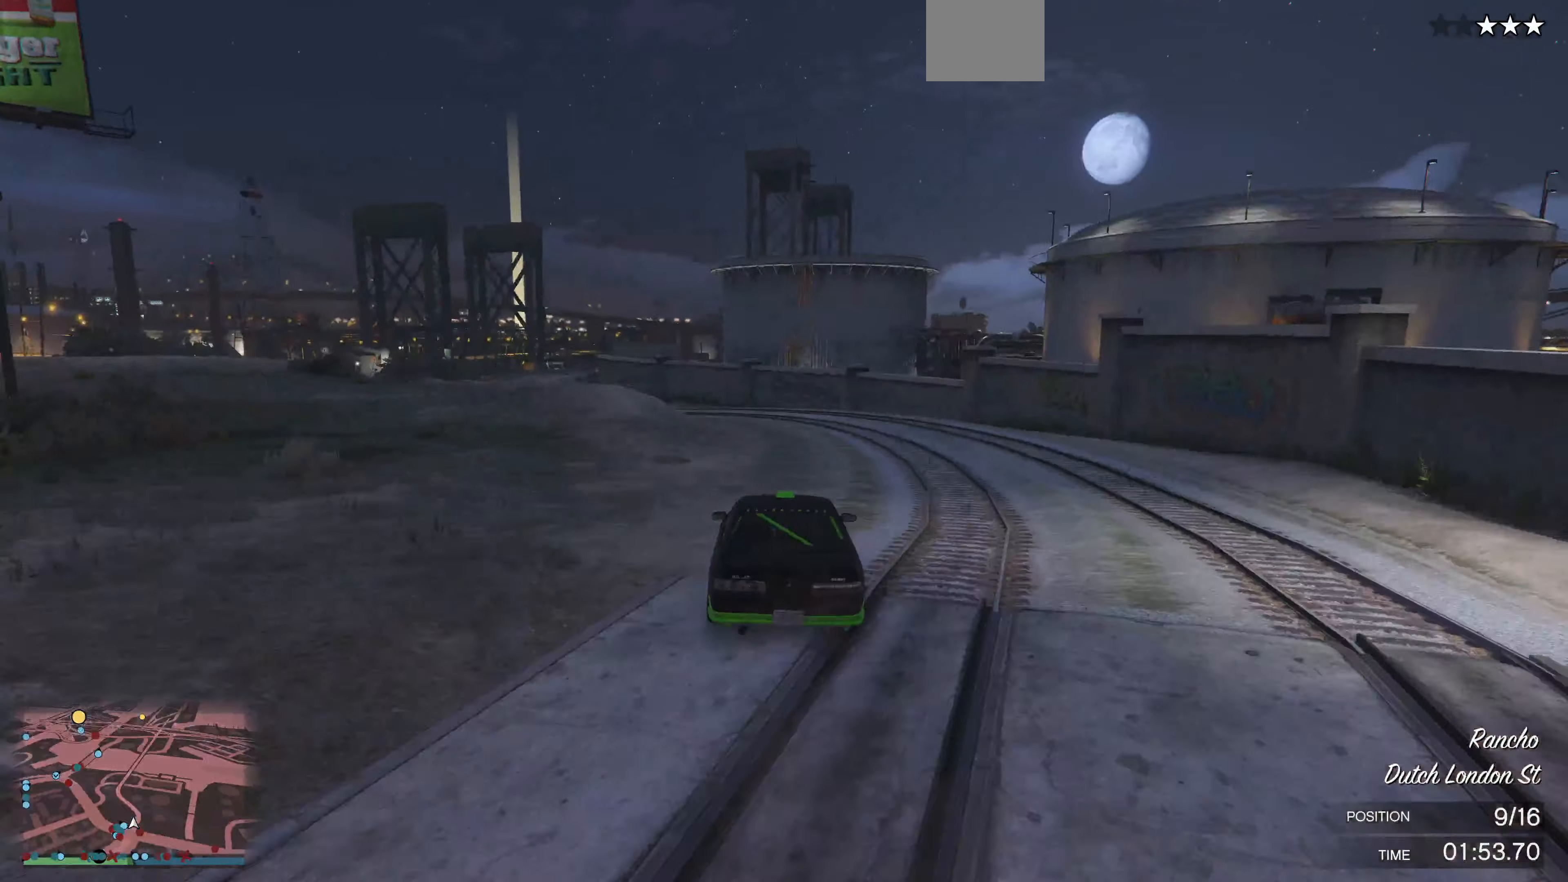
{"buttons": [], "left_stick": "center", "right_stick": "center", "events": [[167, "R2", "up"], [300, "left_stick", "left"], [434, "left_stick", "center"]]}
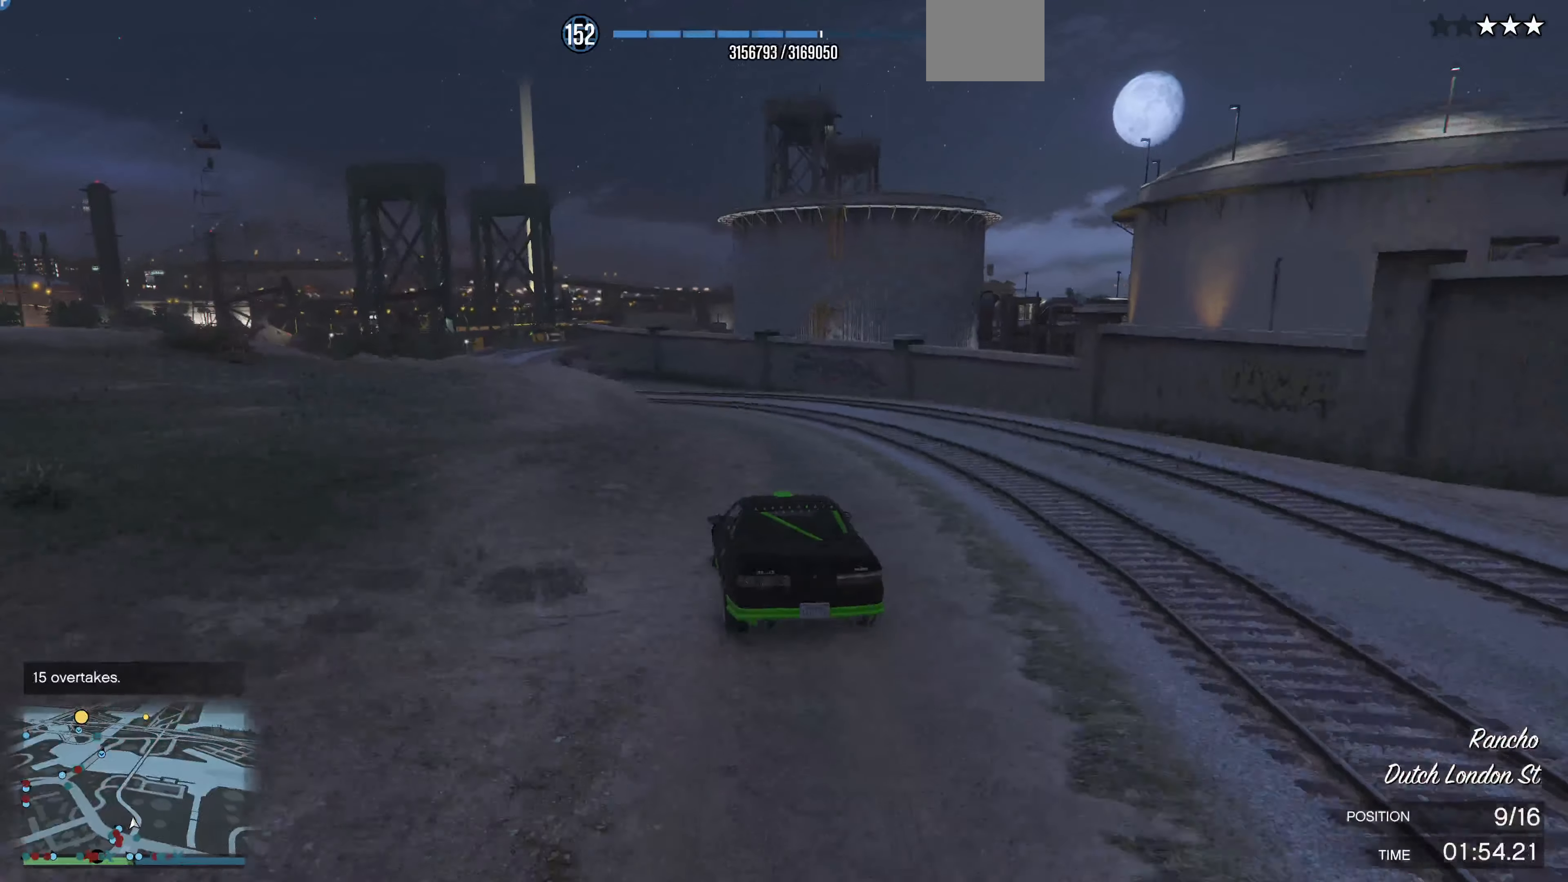
{"buttons": [], "left_stick": "center", "right_stick": "center", "events": [[34, "R2", "down"], [200, "R2", "up"], [300, "left_stick", "left"], [367, "R2", "down"], [367, "left_stick", "center"], [467, "R2", "up"]]}
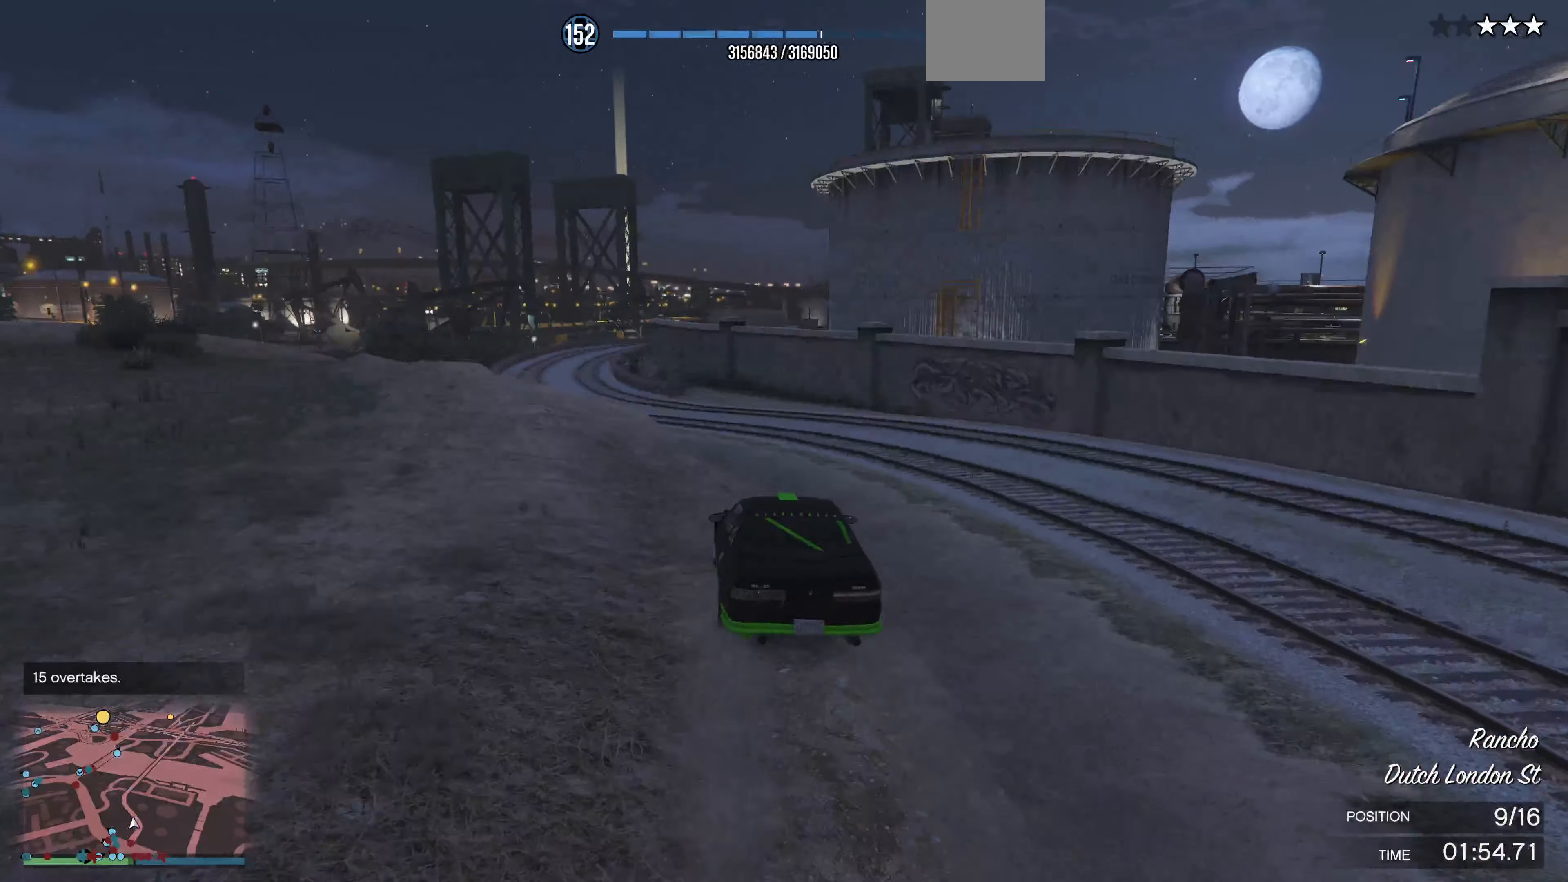
{"buttons": [], "left_stick": "left", "right_stick": "center", "events": [[100, "R2", "down"], [267, "R2", "up"], [267, "left_stick", "left"]]}
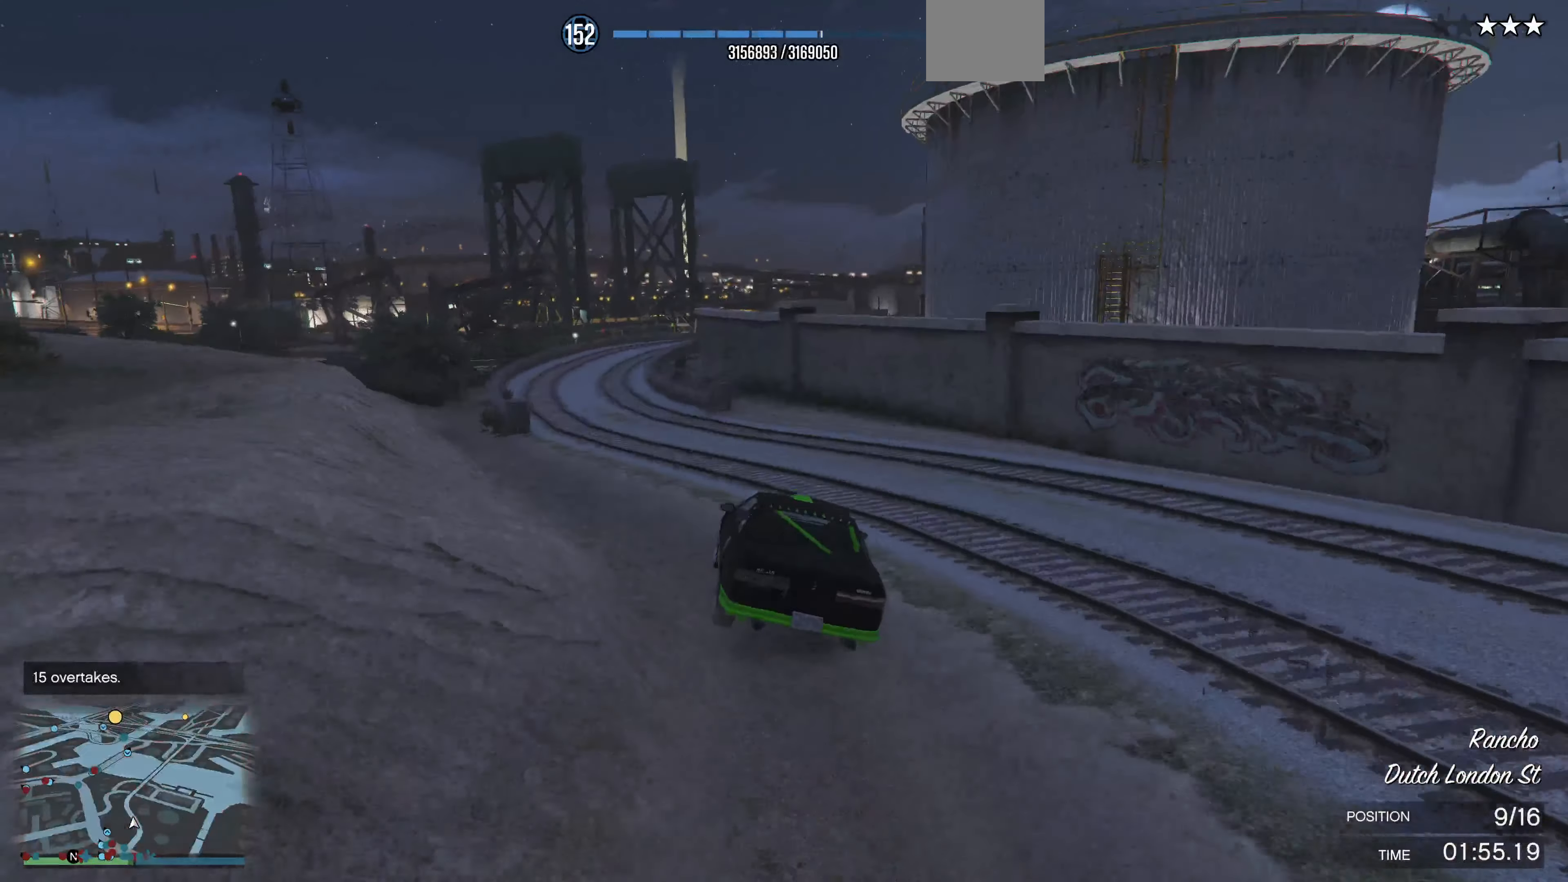
{"buttons": ["R2"], "left_stick": "center", "right_stick": "center", "events": [[34, "left_stick", "center"], [100, "R2", "down"], [134, "left_stick", "left"], [167, "right_stick", "up"], [234, "right_stick", "center"], [300, "left_stick", "center"]]}
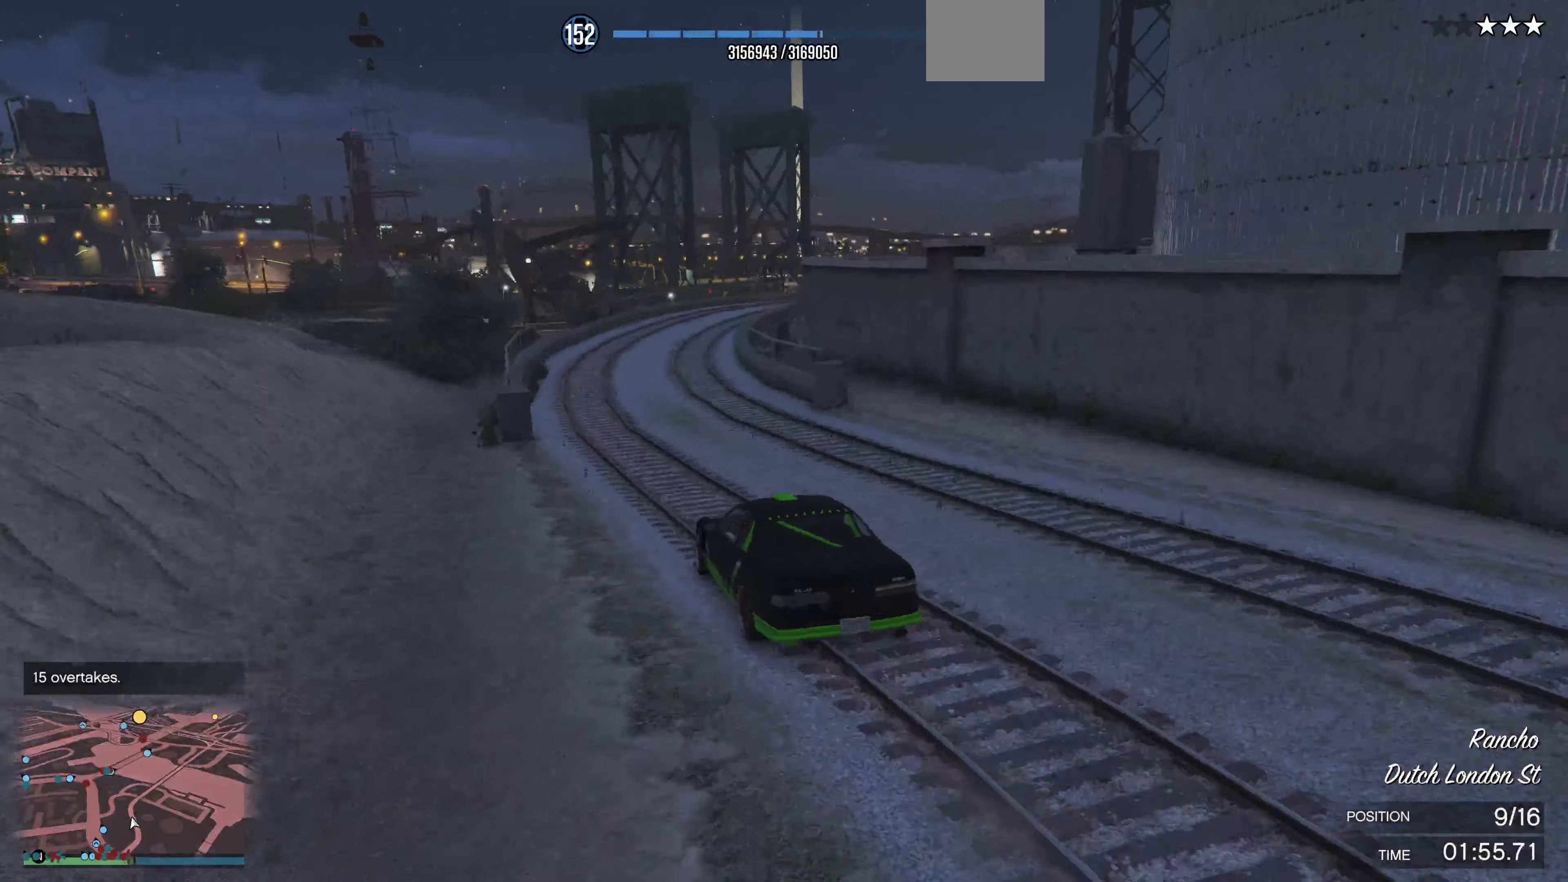
{"buttons": ["R2"], "left_stick": "center", "right_stick": "center", "events": [[367, "left_stick", "right"], [500, "left_stick", "center"]]}
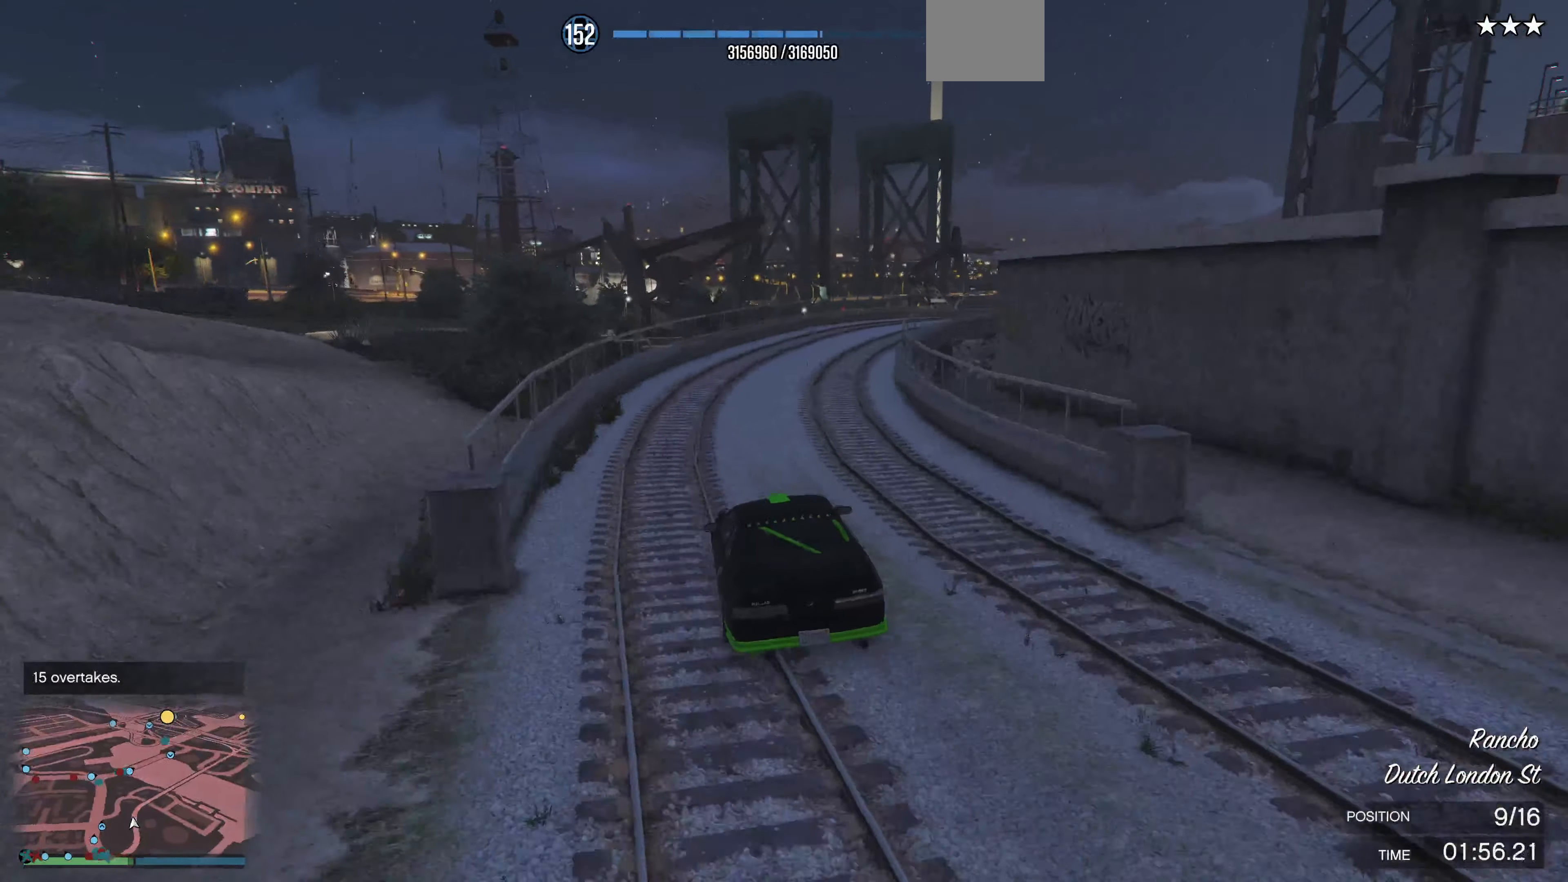
{"buttons": ["R2"], "left_stick": "center", "right_stick": "right", "events": [[67, "right_stick", "right"], [100, "left_stick", "right"], [234, "left_stick", "center"], [334, "left_stick", "right"], [500, "left_stick", "center"]]}
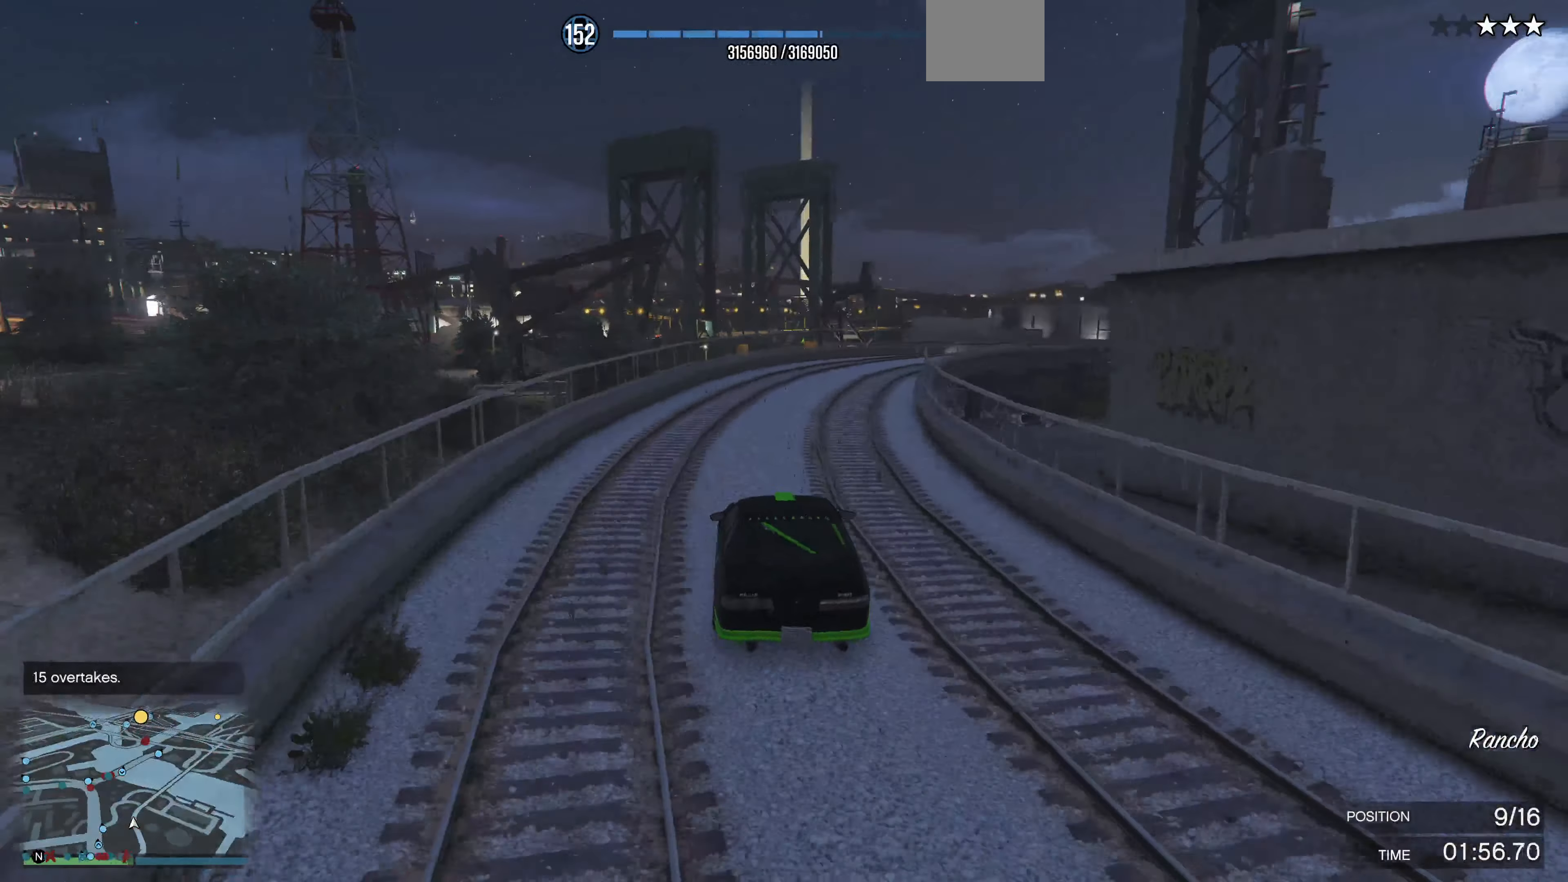
{"buttons": ["R2"], "left_stick": "right", "right_stick": "right", "events": [[200, "left_stick", "right"], [400, "left_stick", "center"], [500, "left_stick", "right"]]}
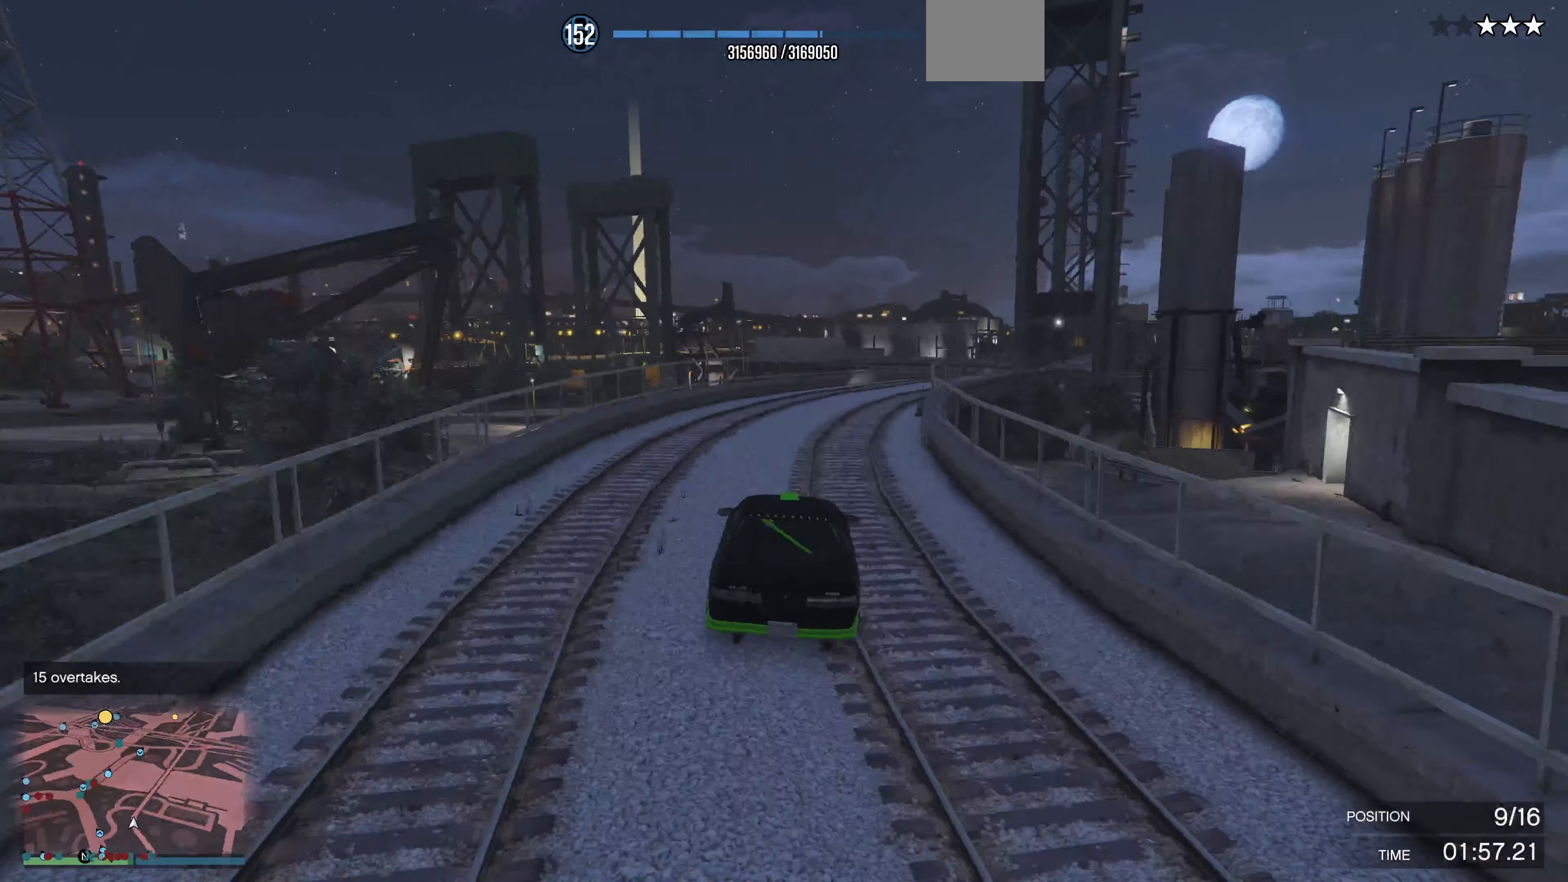
{"buttons": ["R2"], "left_stick": "center", "right_stick": "right", "events": [[234, "left_stick", "center"]]}
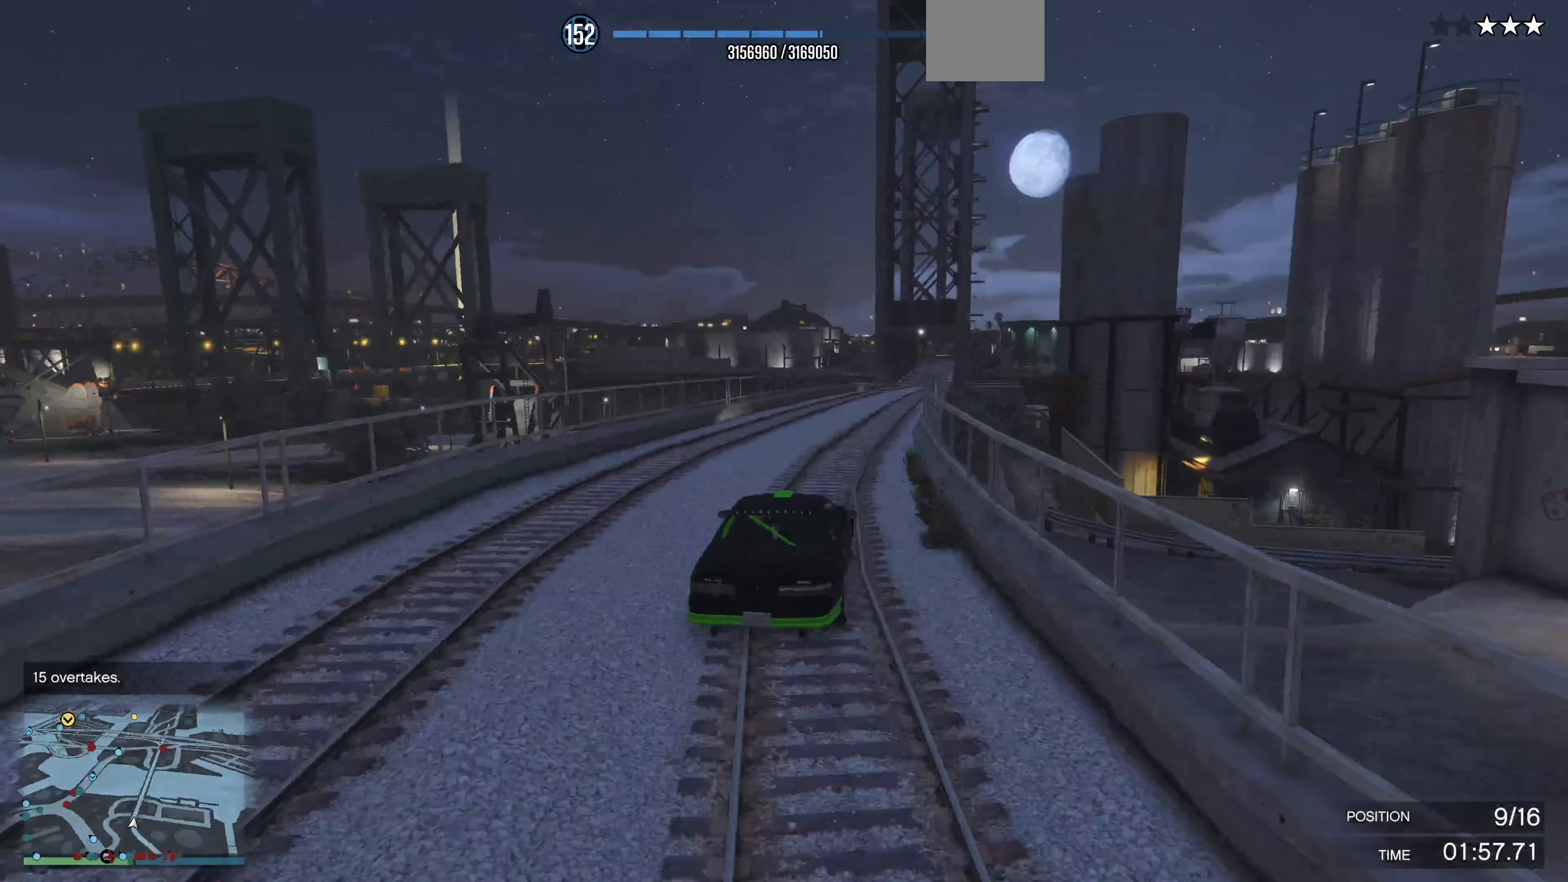
{"buttons": ["R2"], "left_stick": "center", "right_stick": "center", "events": [[267, "left_stick", "right"], [300, "right_stick", "center"], [367, "left_stick", "center"]]}
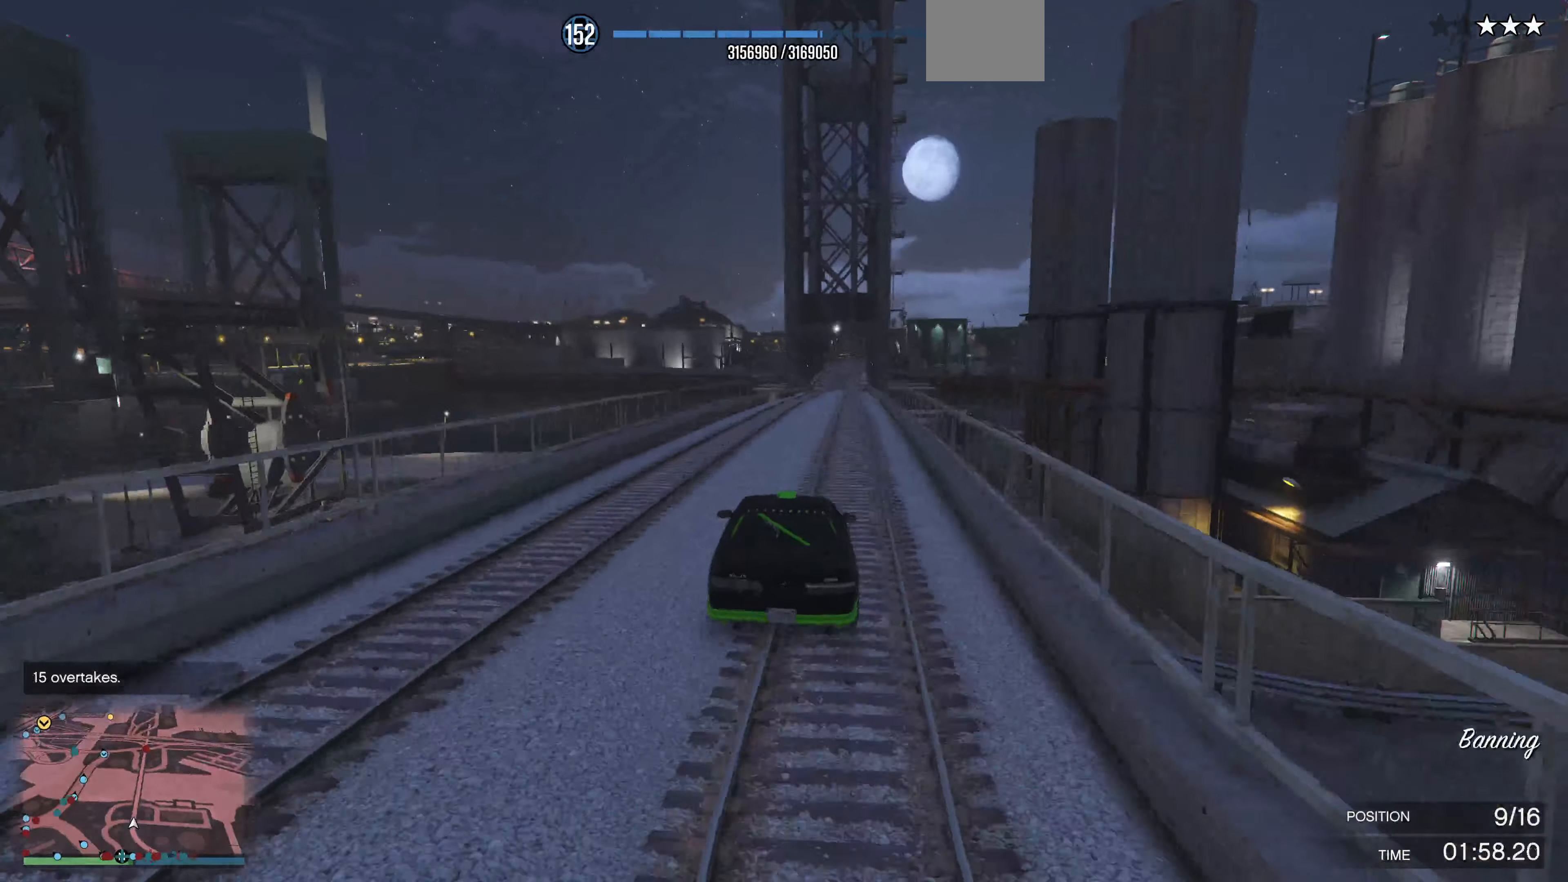
{"buttons": ["R2"], "left_stick": "center", "right_stick": "center", "events": [[234, "left_stick", "right"], [334, "left_stick", "center"]]}
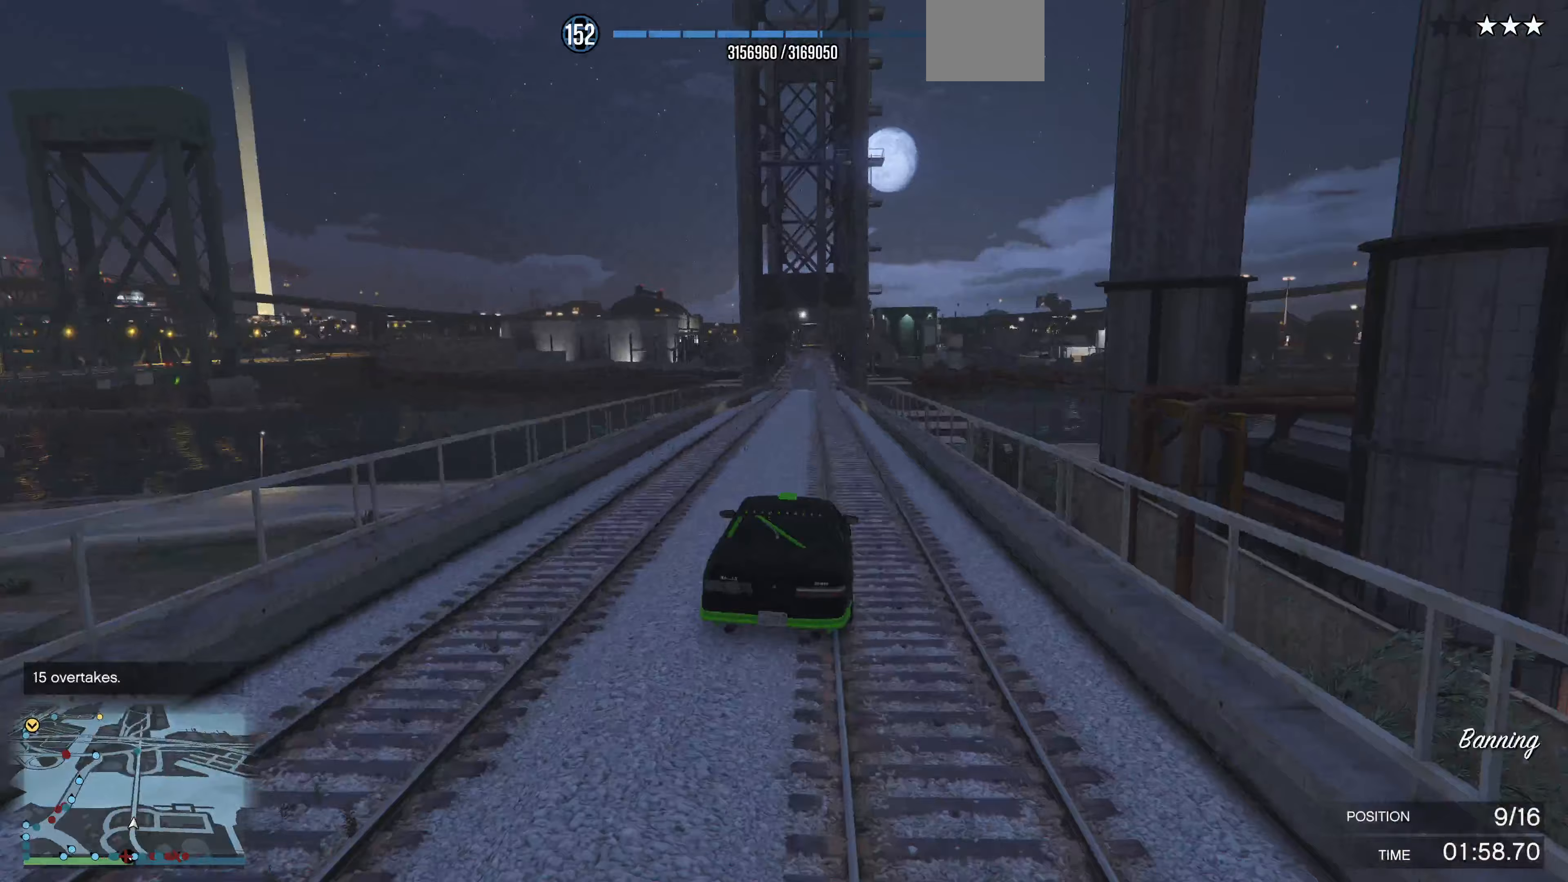
{"buttons": ["R2"], "left_stick": "center", "right_stick": "center", "events": [[67, "left_stick", "up-left"], [167, "left_stick", "center"]]}
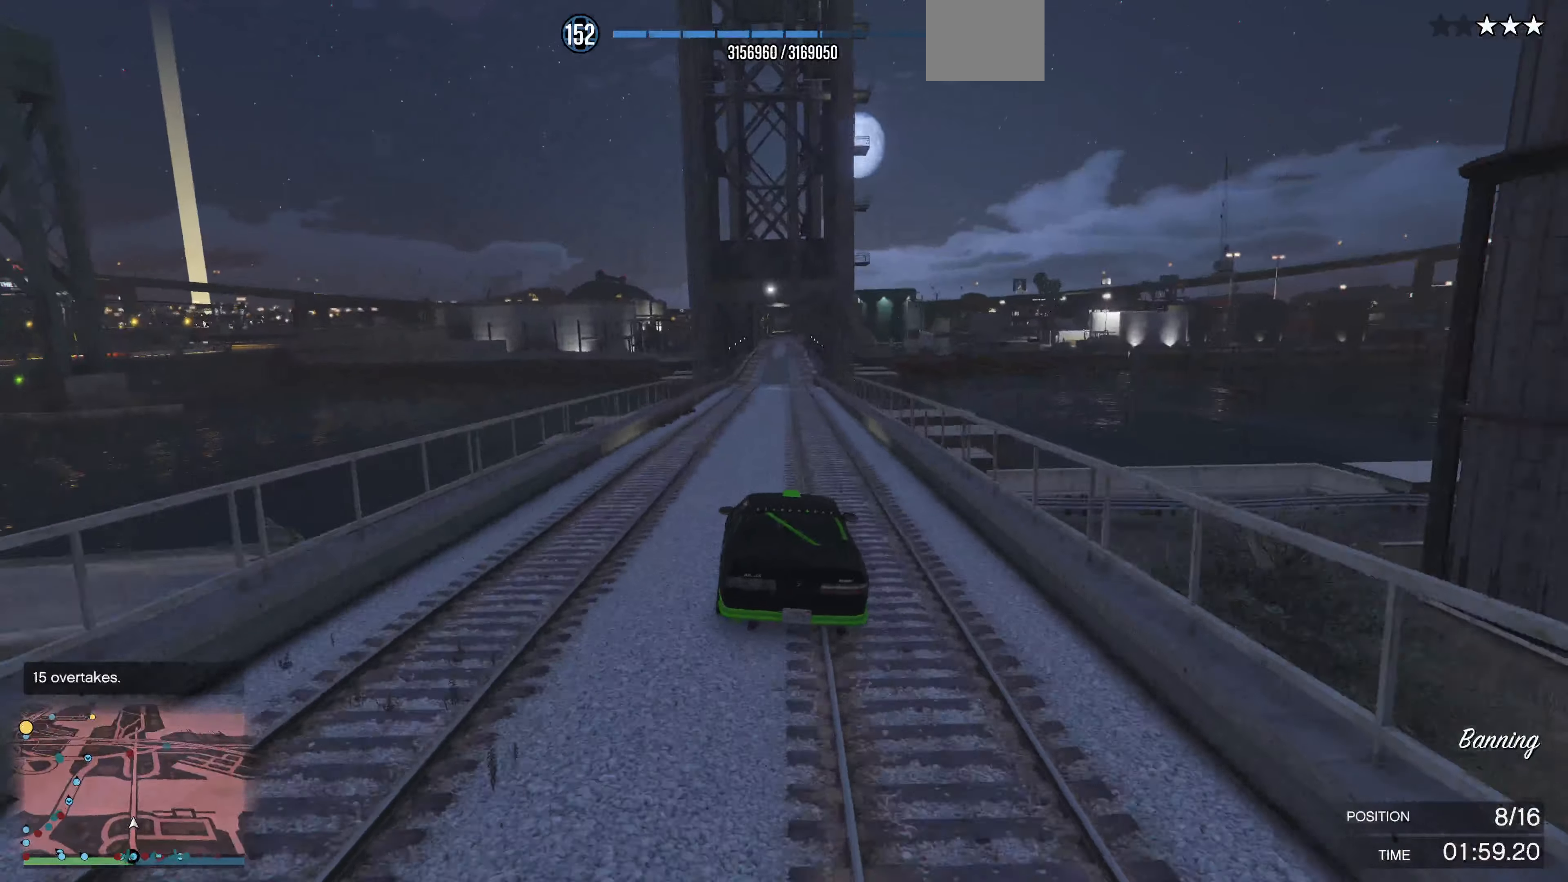
{"buttons": ["R2"], "left_stick": "center", "right_stick": "center", "events": [[233, "left_stick", "up-right"], [300, "left_stick", "center"]]}
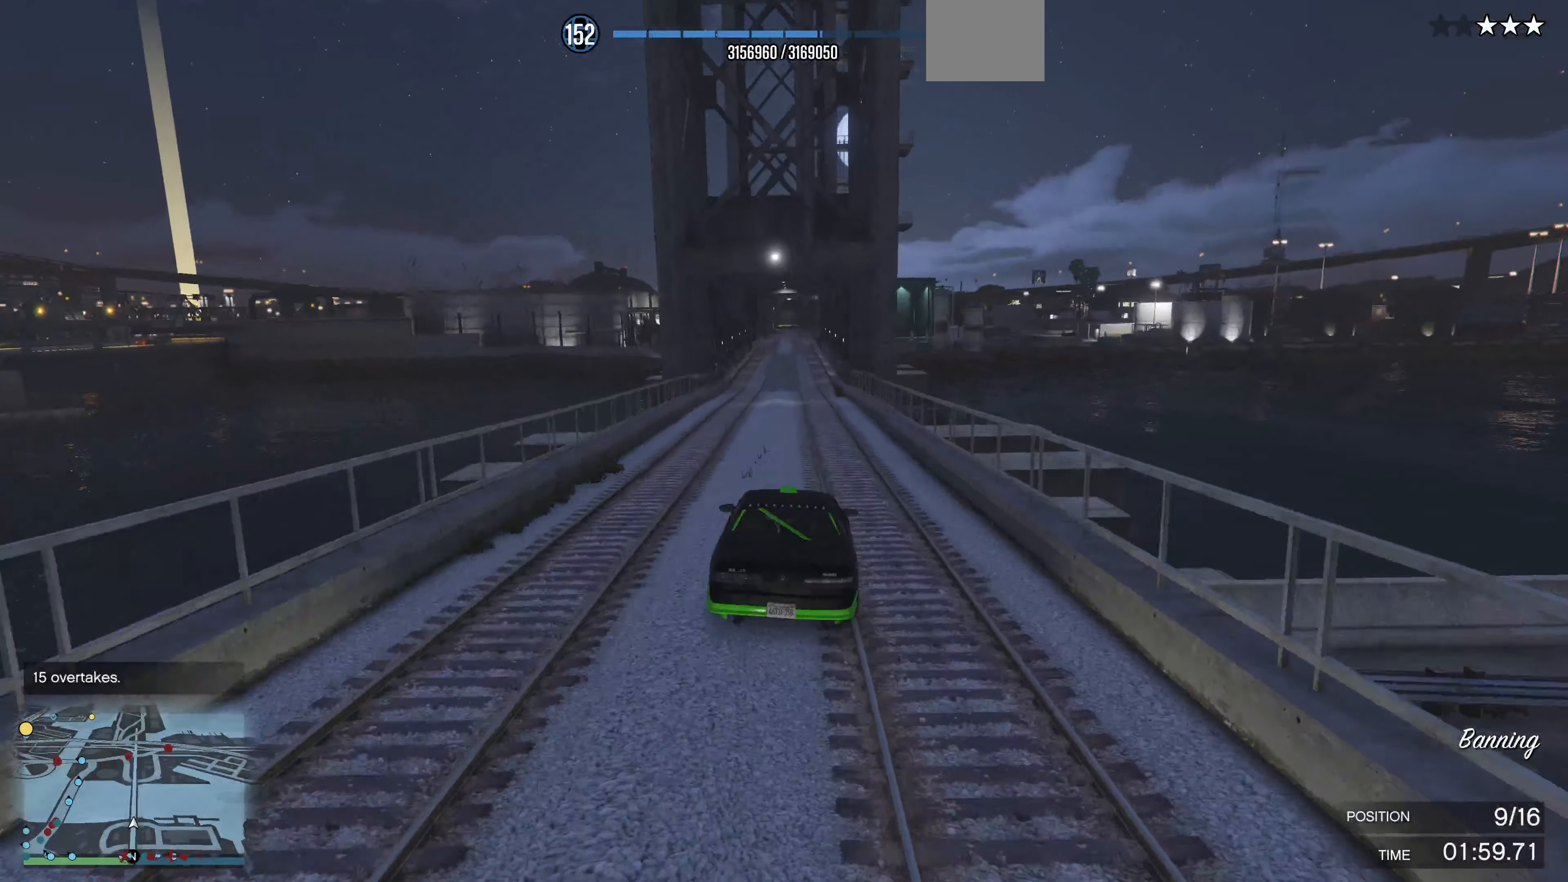
{"buttons": ["R2"], "left_stick": "center", "right_stick": "center", "events": []}
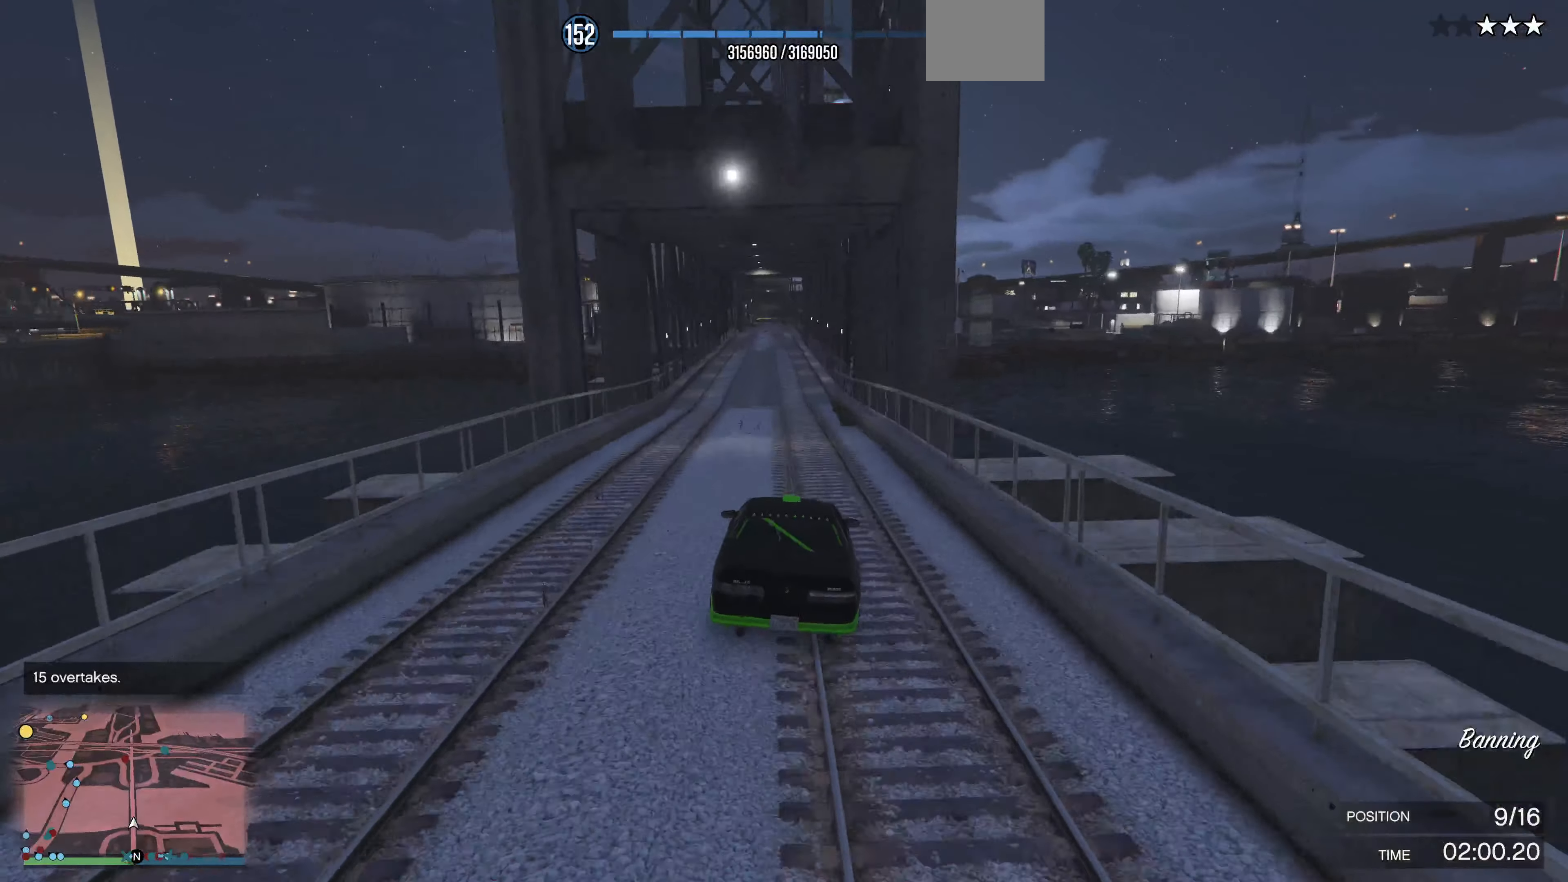
{"buttons": ["R2"], "left_stick": "center", "right_stick": "center", "events": [[400, "left_stick", "left"], [467, "left_stick", "center"]]}
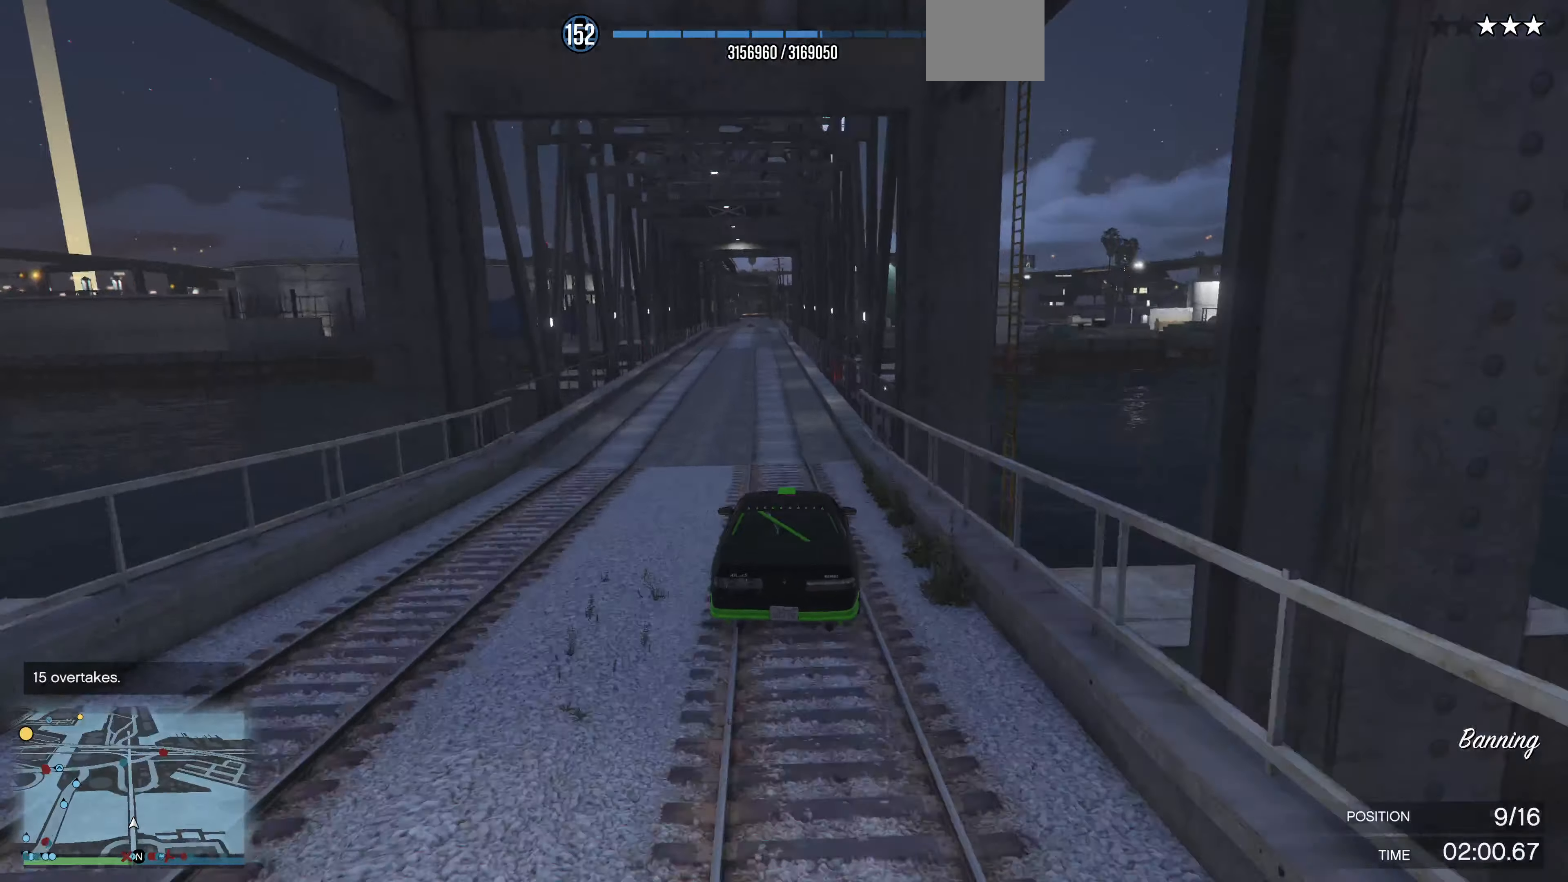
{"buttons": ["R2"], "left_stick": "center", "right_stick": "center", "events": [[433, "left_stick", "left"], [500, "left_stick", "center"]]}
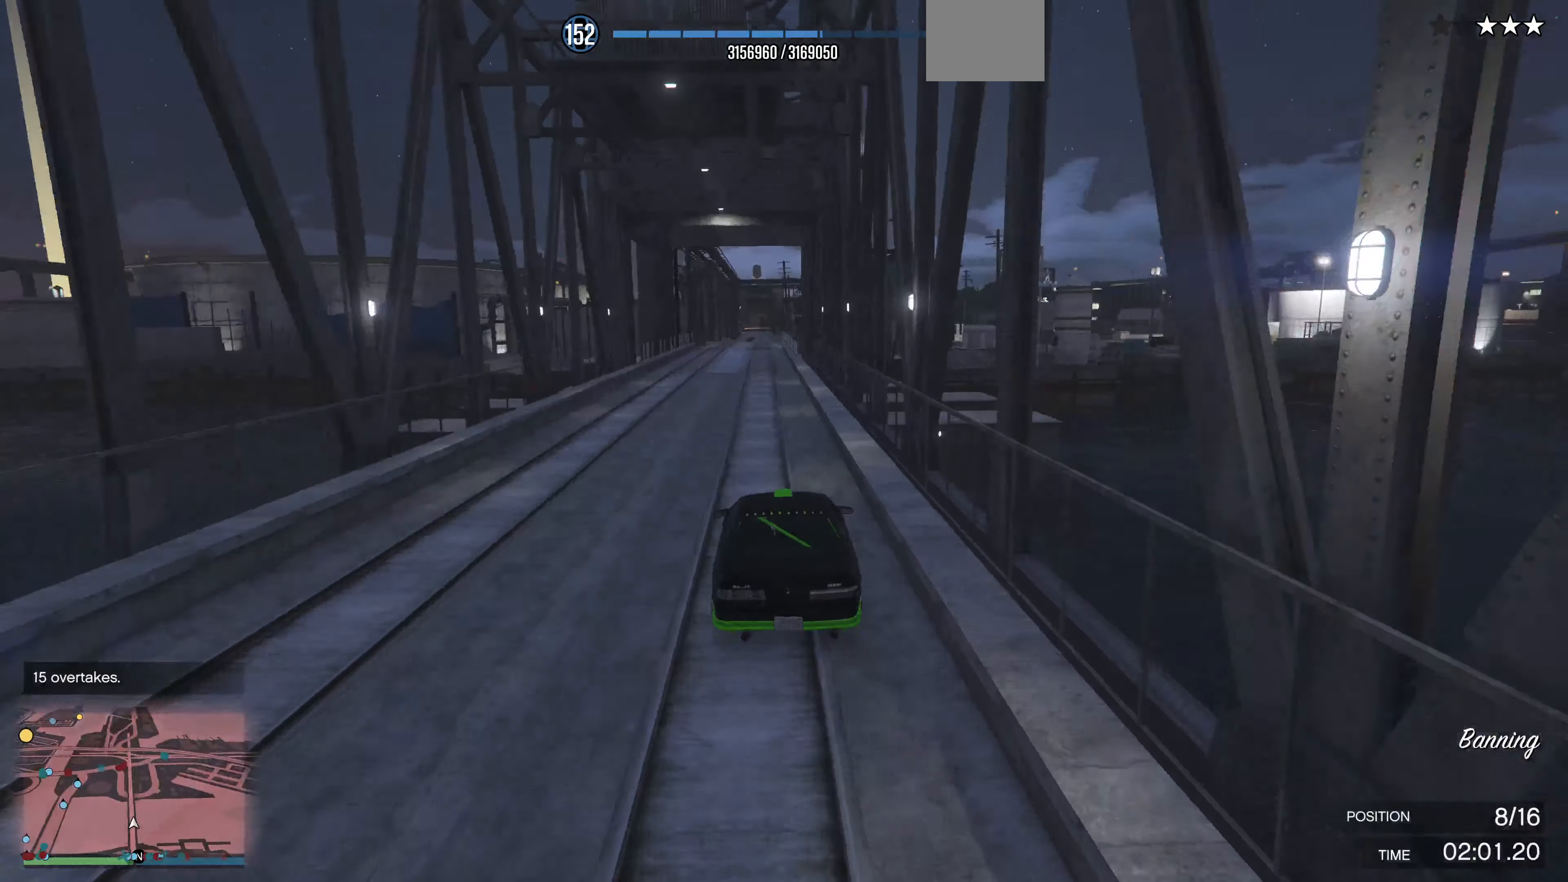
{"buttons": ["R2"], "left_stick": "center", "right_stick": "center", "events": []}
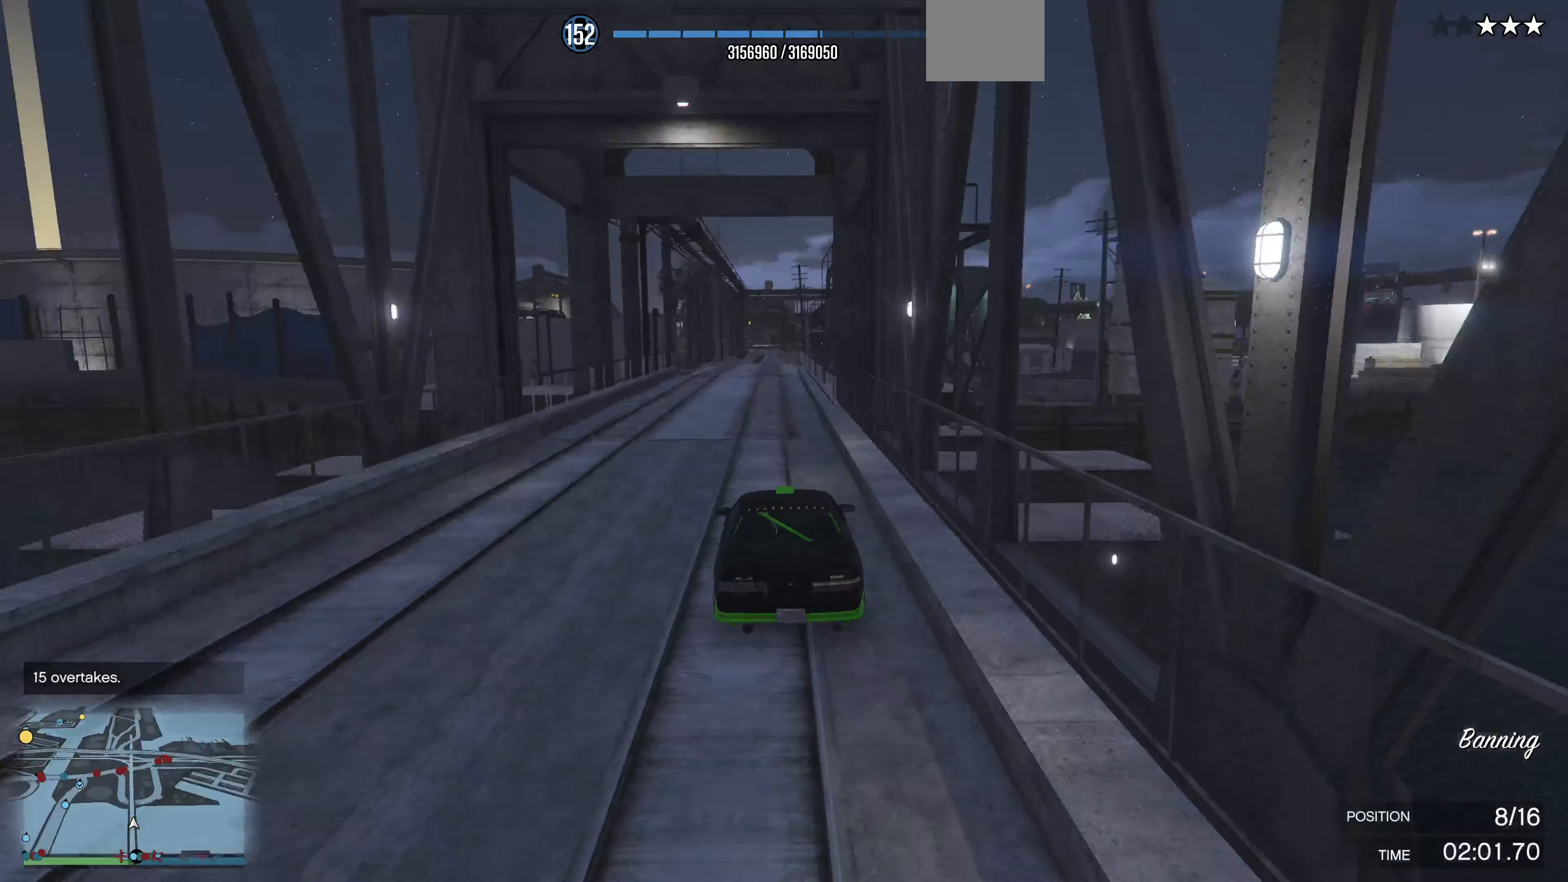
{"buttons": ["R2"], "left_stick": "center", "right_stick": "up-left", "events": [[33, "right_stick", "up-left"], [333, "right_stick", "center"], [433, "right_stick", "up-left"]]}
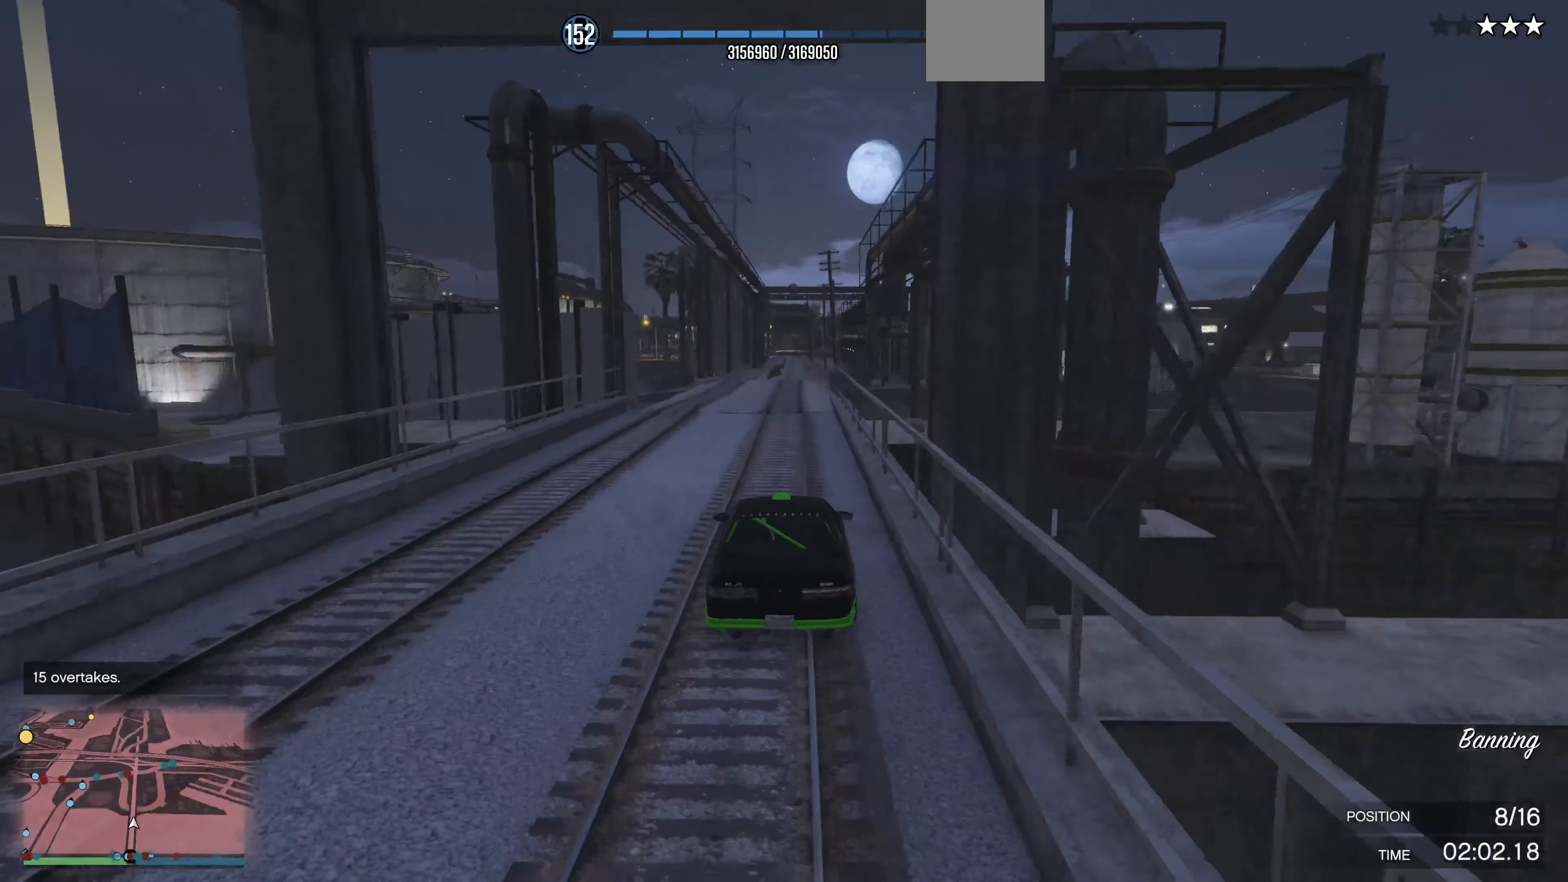
{"buttons": ["R2"], "left_stick": "center", "right_stick": "center", "events": [[233, "right_stick", "center"], [400, "left_stick", "right"], [500, "left_stick", "center"]]}